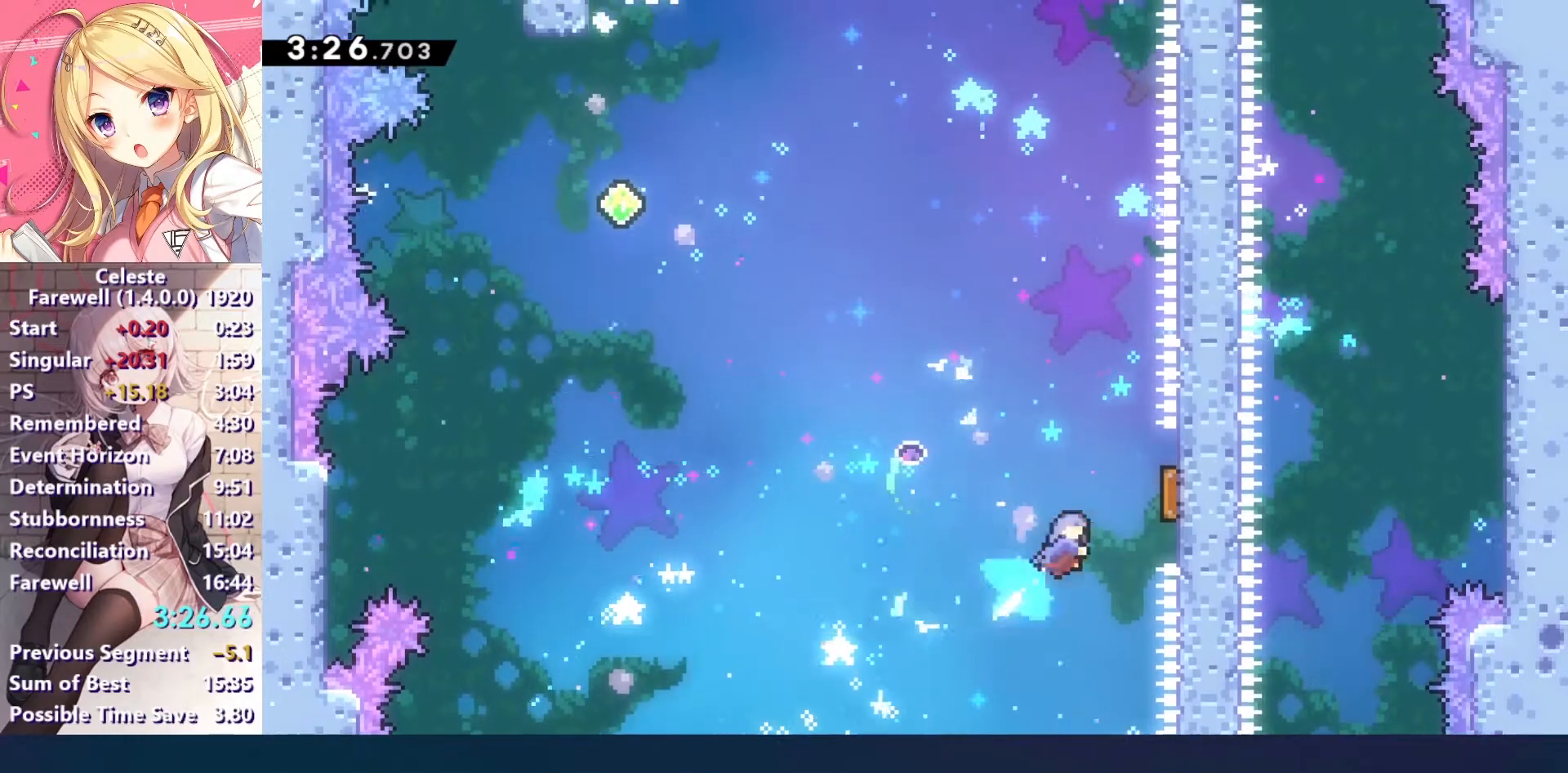
Gameplay with keyboard; each line is a JSON object with the keys held at the frame after it. "events" lists presses ("down") and releases ("up") of "a", "c", "ctrl", "down", "left", "right", "s", "up", "v", "x" and "z" between this image and that frame as [ms after this image, input, new state], when the widget could be followed in between. No other keys are recorded. Mouse input is not recorded.
{"keys": ["left"], "events": [[33, "x", "up"], [100, "up", "up"], [200, "left", "down"], [200, "right", "up"]]}
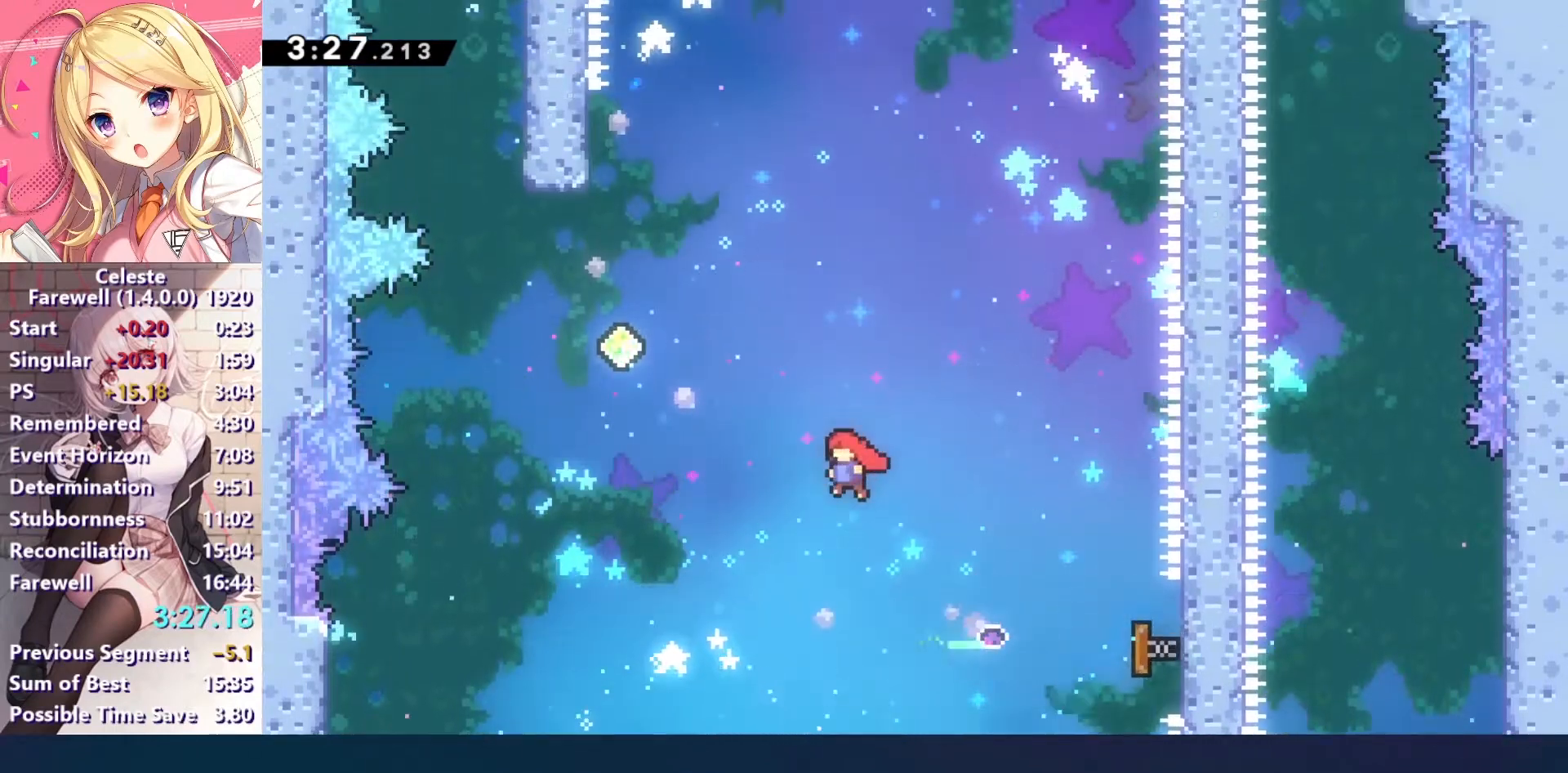
{"keys": ["up", "x"], "events": [[67, "up", "down"], [133, "x", "down"], [367, "x", "up"], [467, "left", "up"], [500, "x", "down"]]}
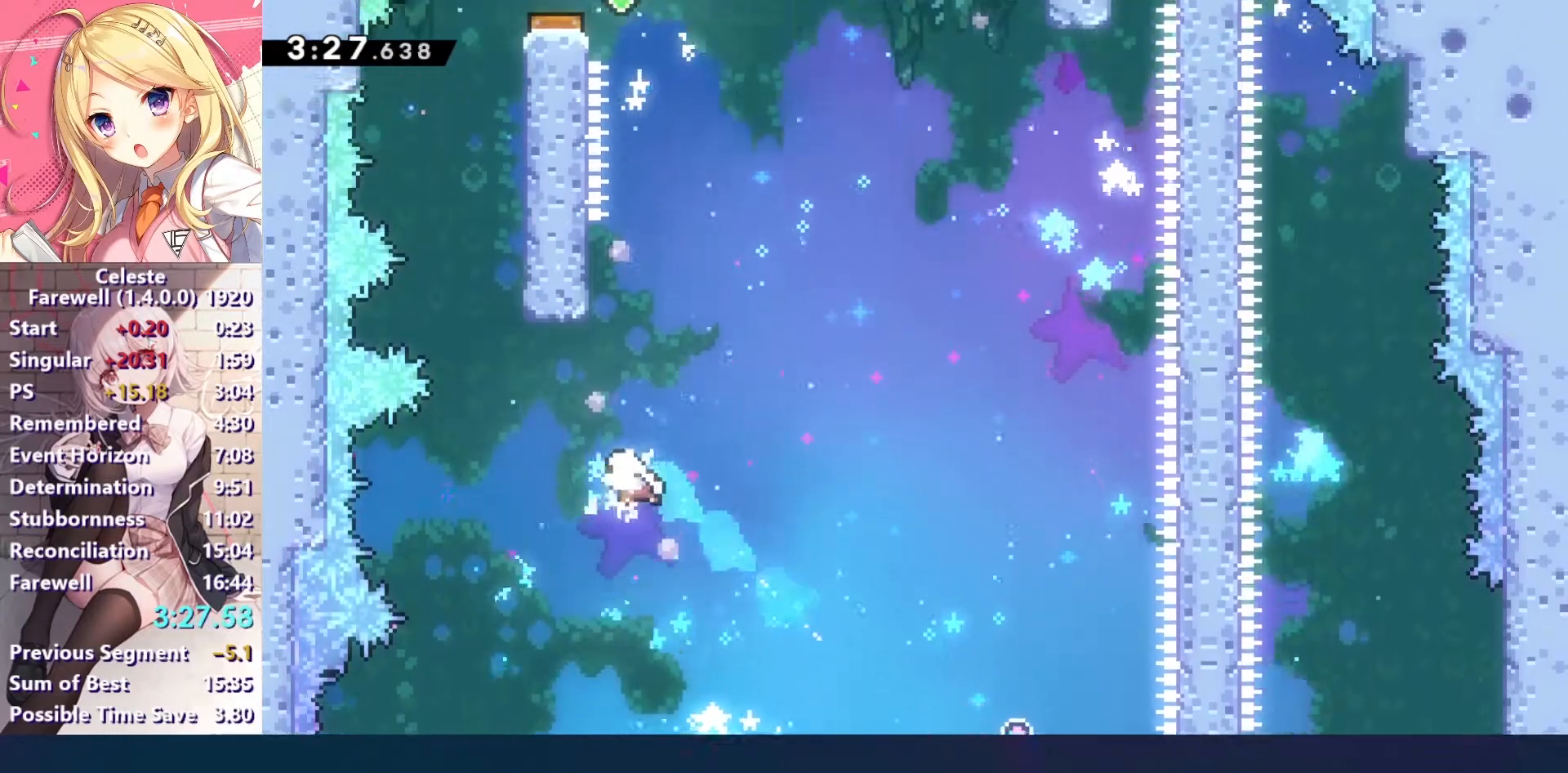
{"keys": ["z"], "events": [[167, "x", "up"], [200, "left", "down"], [400, "z", "down"], [467, "left", "up"], [467, "up", "up"]]}
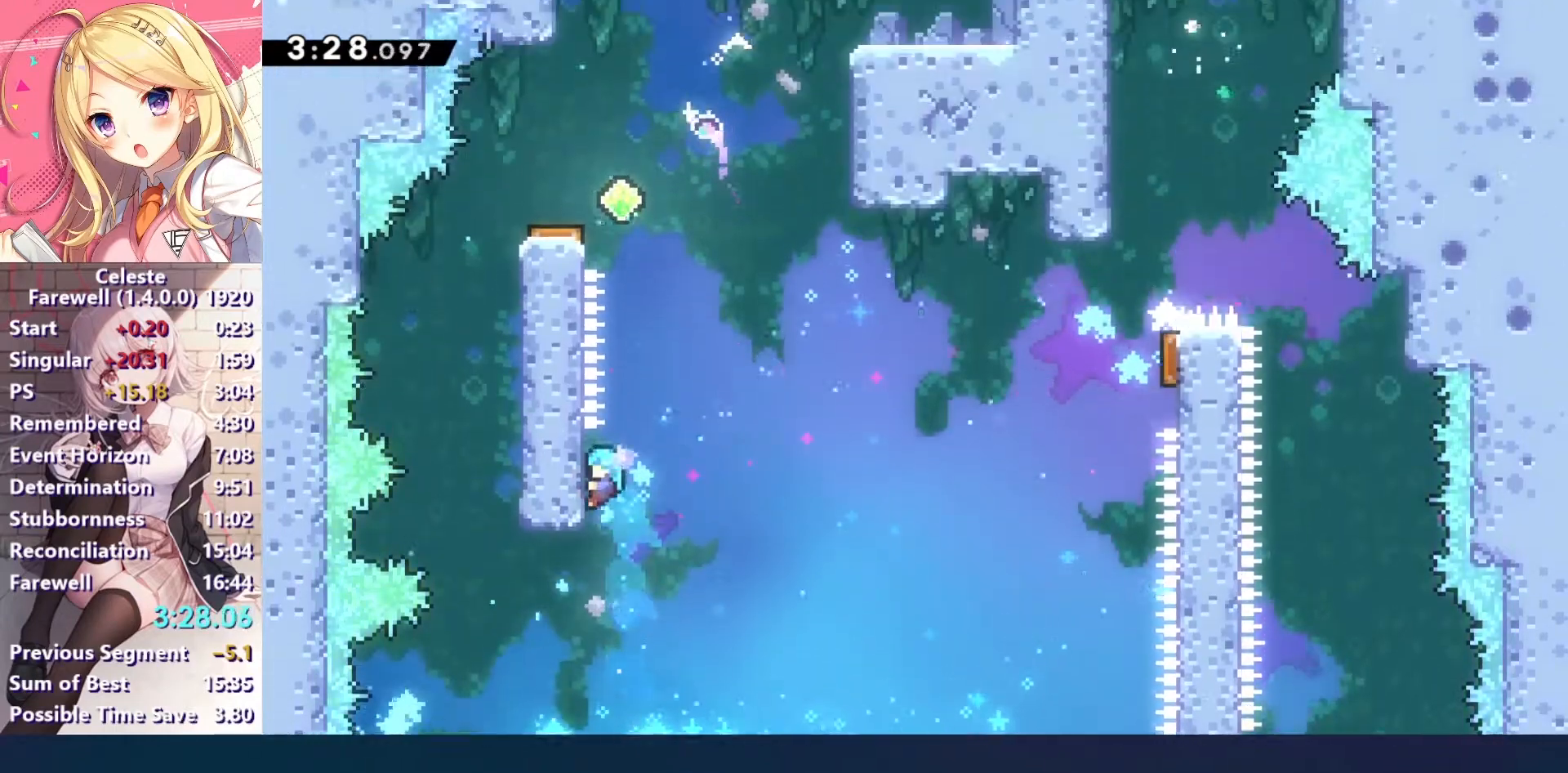
{"keys": ["left"], "events": [[67, "z", "up"], [167, "c", "down"], [500, "c", "up"], [500, "left", "down"]]}
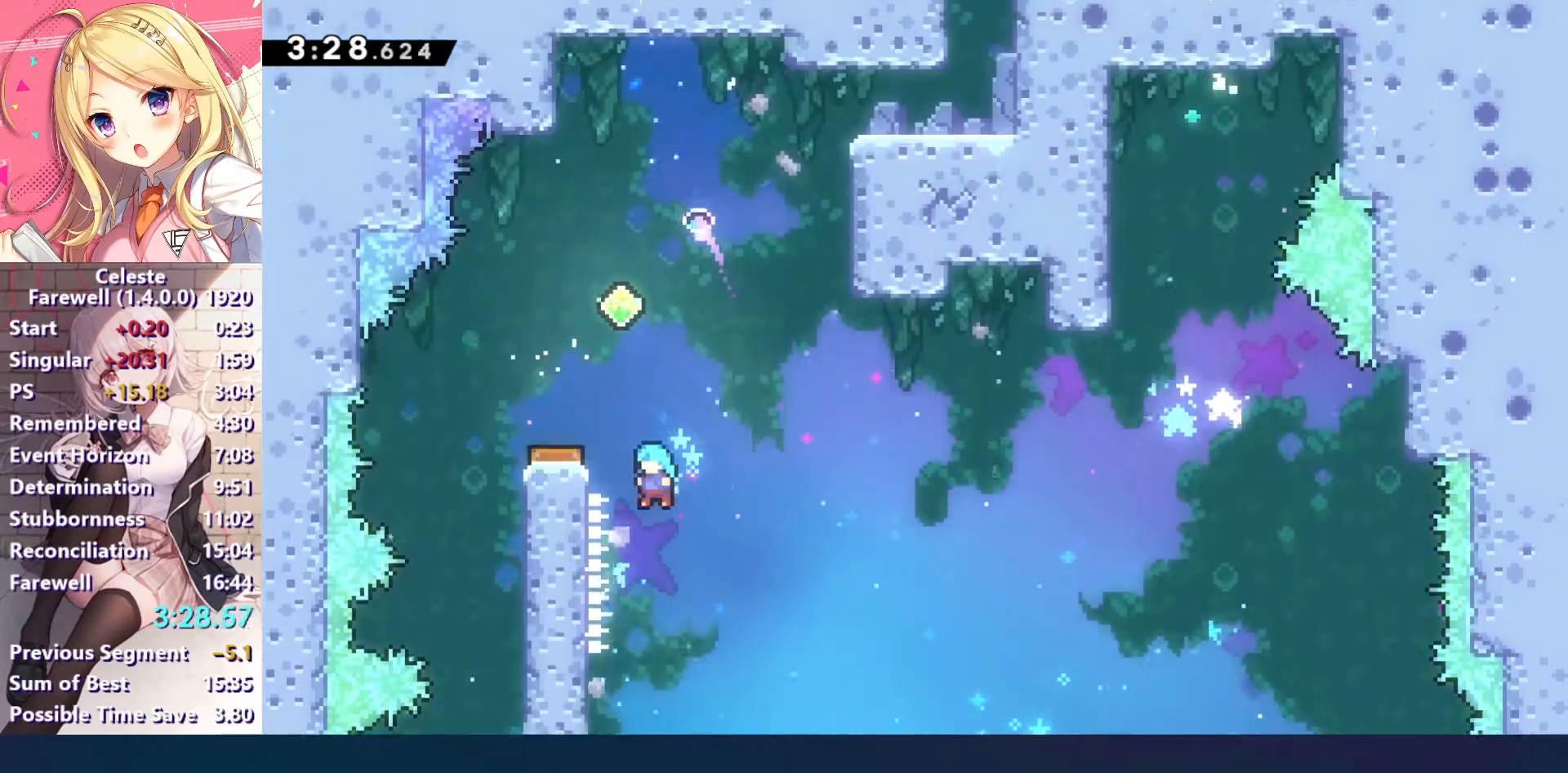
{"keys": ["right", "up"], "events": [[267, "right", "down"], [333, "left", "up"], [467, "up", "down"]]}
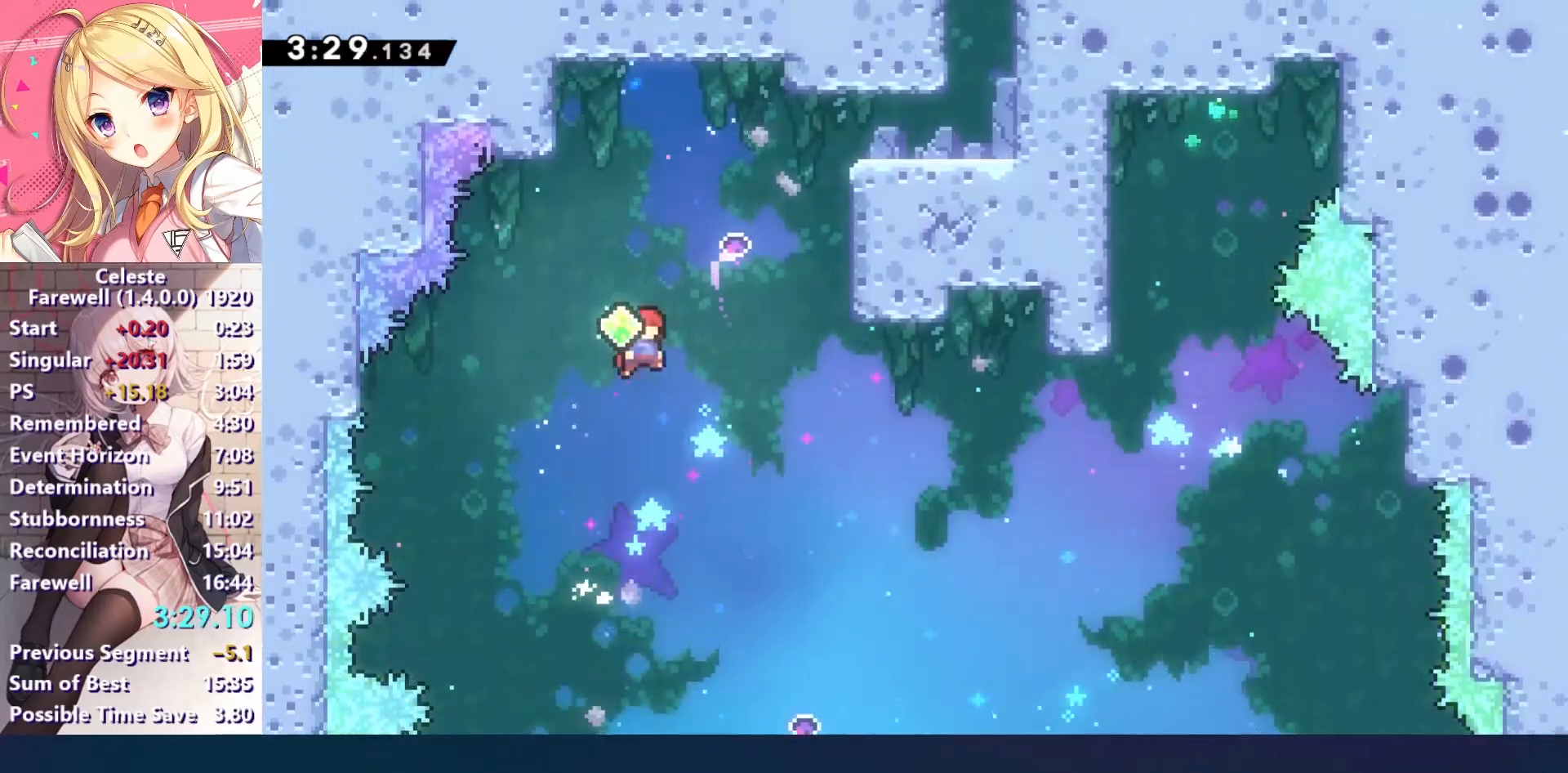
{"keys": ["c", "right", "z"], "events": [[33, "x", "down"], [167, "x", "up"], [267, "x", "down"], [433, "x", "up"], [467, "z", "down"], [500, "c", "down"], [500, "up", "up"]]}
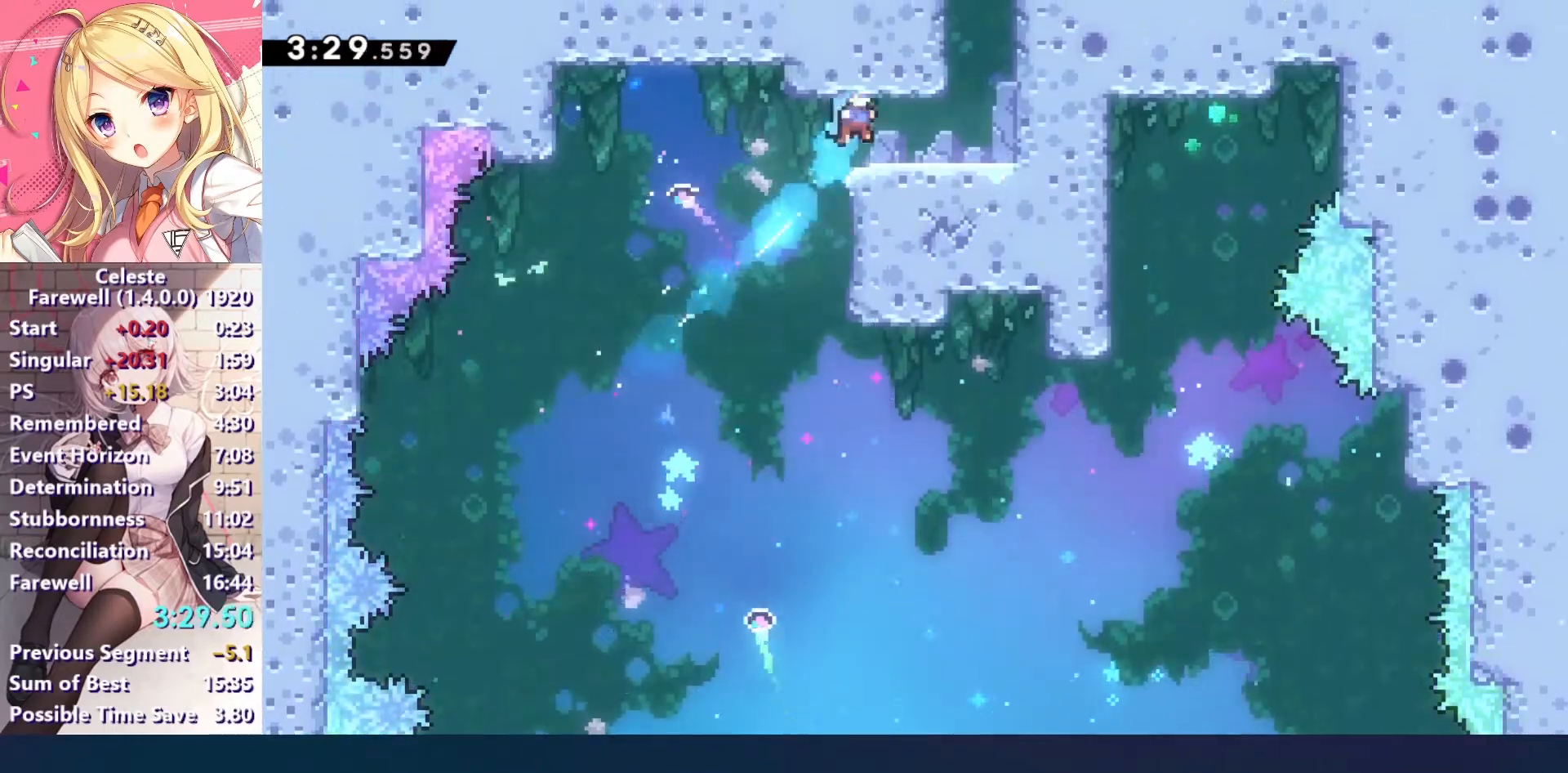
{"keys": ["up", "x"], "events": [[67, "z", "up"], [100, "c", "up"], [267, "c", "down"], [300, "right", "up"], [300, "up", "down"], [367, "x", "down"], [433, "c", "up"]]}
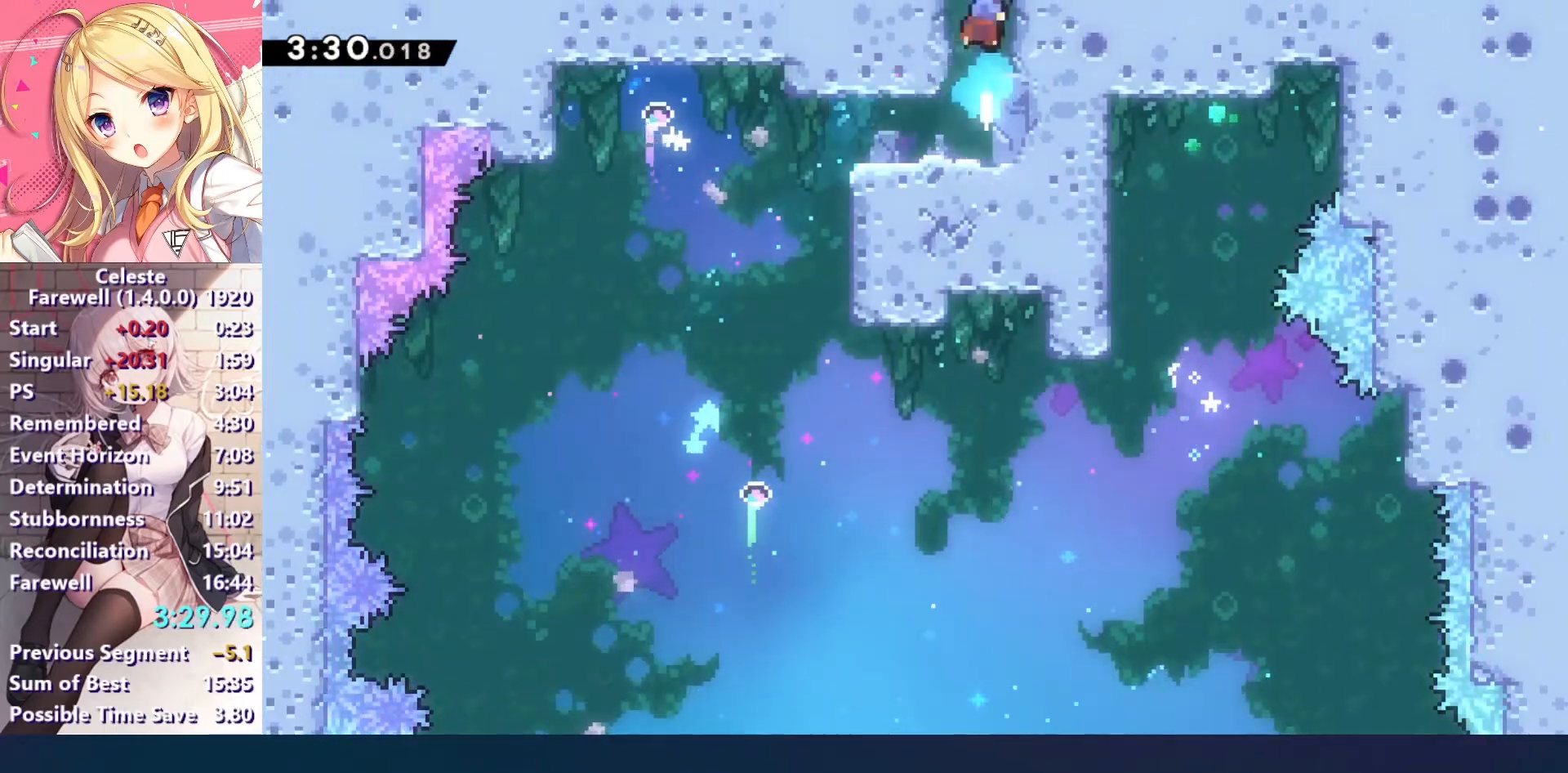
{"keys": ["right"], "events": [[67, "x", "up"], [133, "up", "up"], [200, "right", "down"]]}
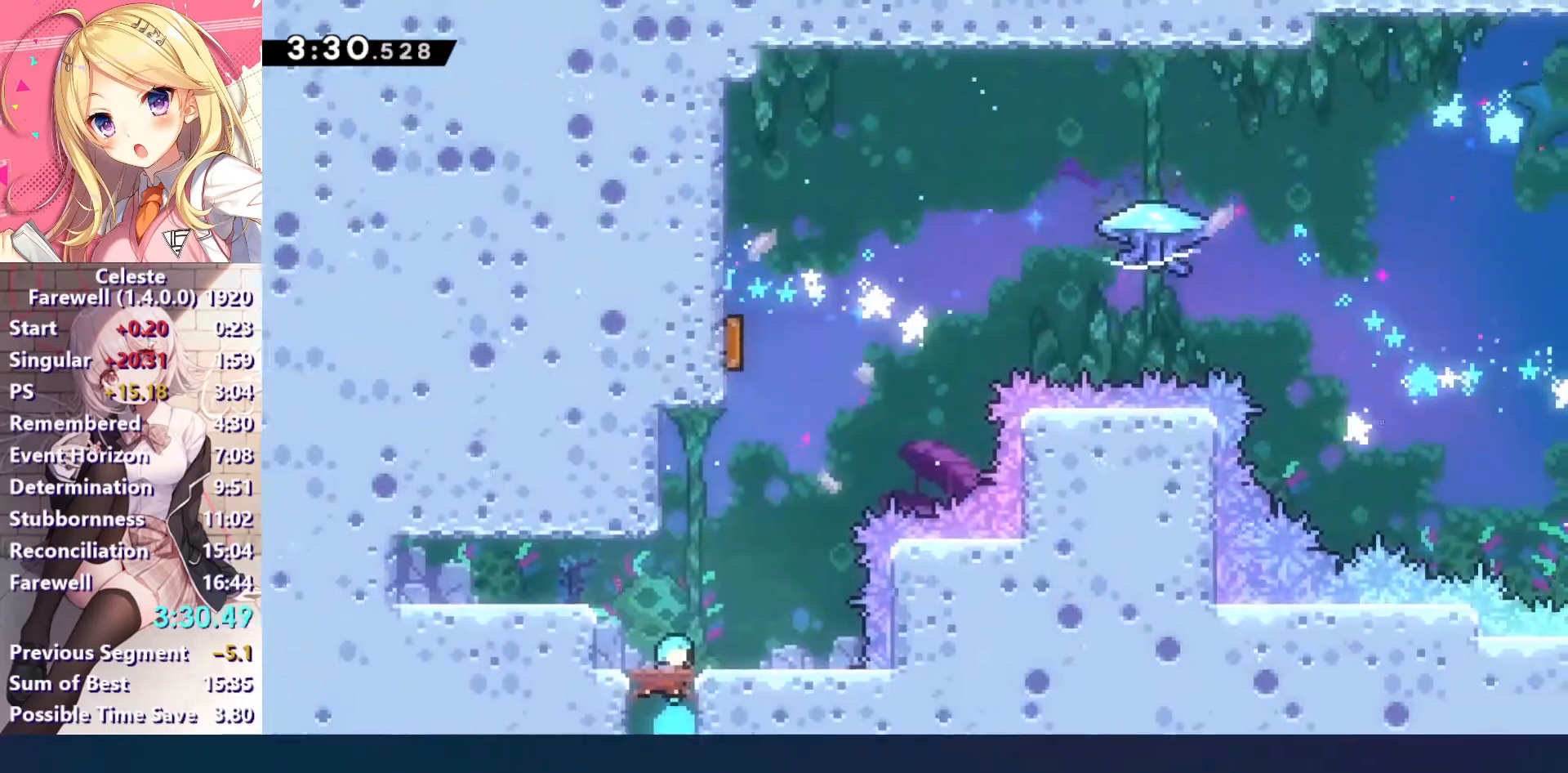
{"keys": ["right"], "events": []}
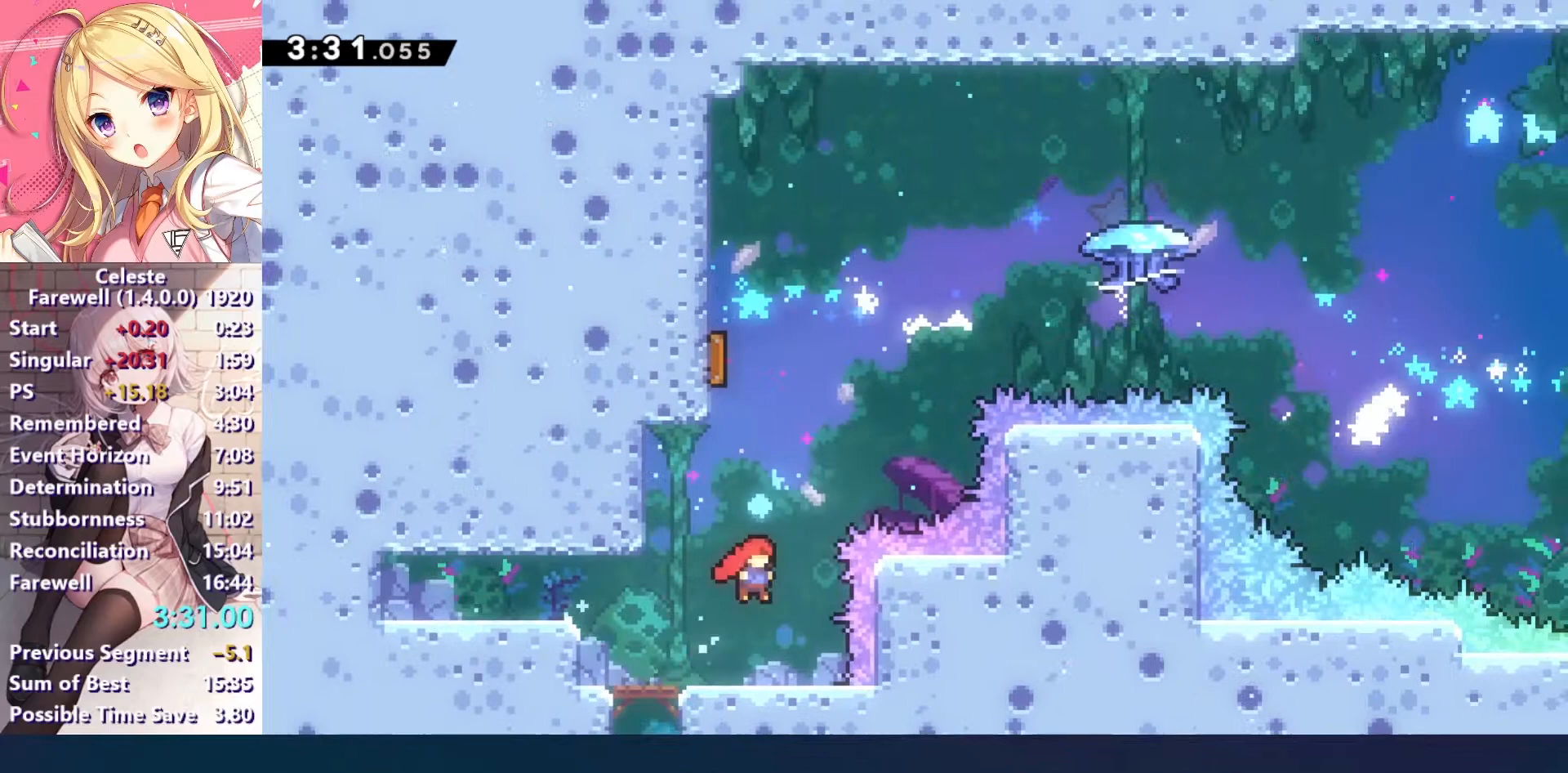
{"keys": ["left"], "events": [[67, "up", "down"], [100, "right", "up"], [100, "x", "down"], [267, "x", "up"], [333, "left", "down"], [333, "up", "up"]]}
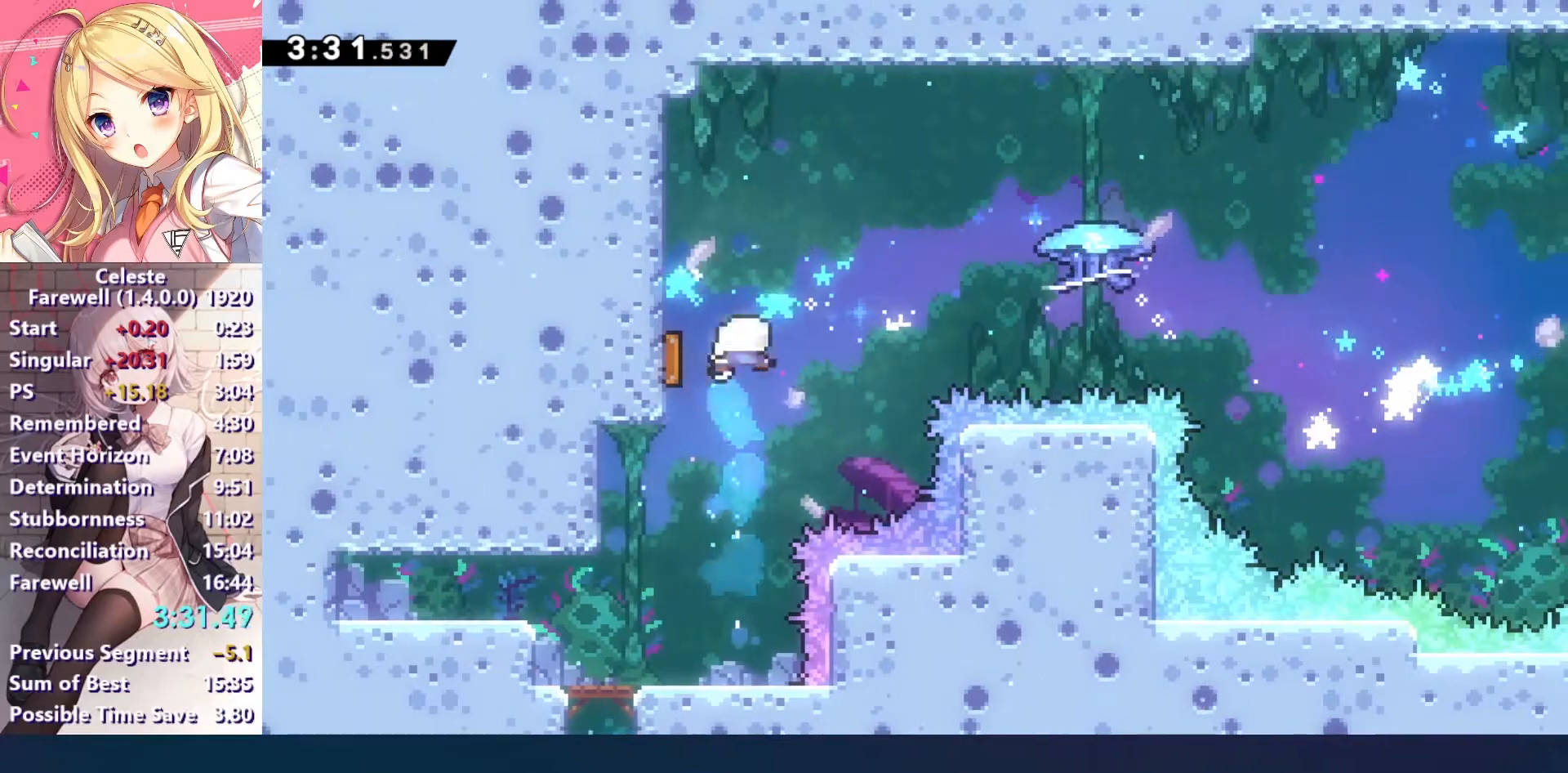
{"keys": ["c", "right", "up", "z"], "events": [[33, "left", "up"], [33, "right", "down"], [367, "x", "down"], [433, "z", "down"], [467, "up", "down"], [500, "c", "down"], [500, "x", "up"]]}
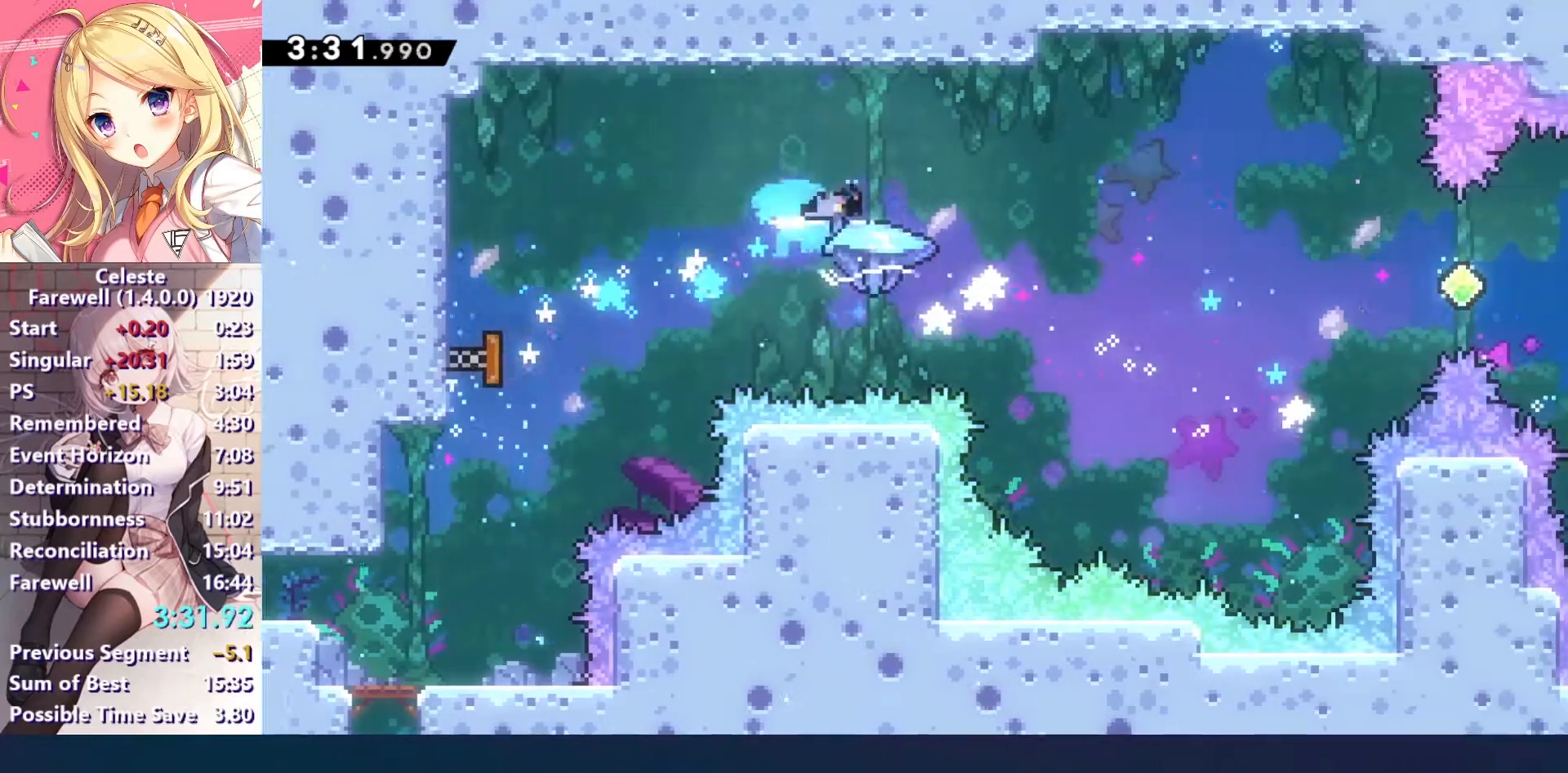
{"keys": ["c", "right", "up", "z"], "events": []}
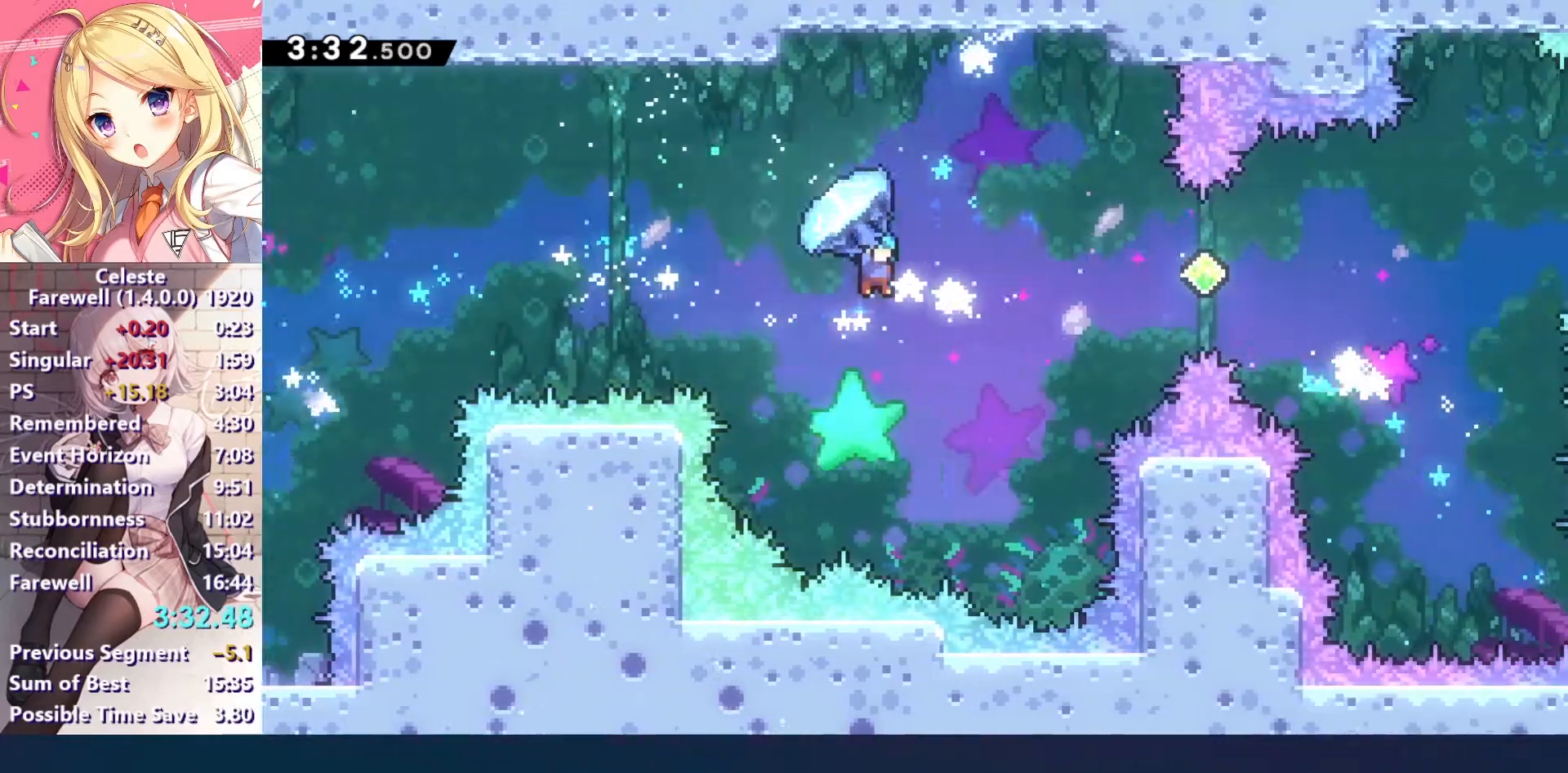
{"keys": ["c", "right", "up", "z"], "events": []}
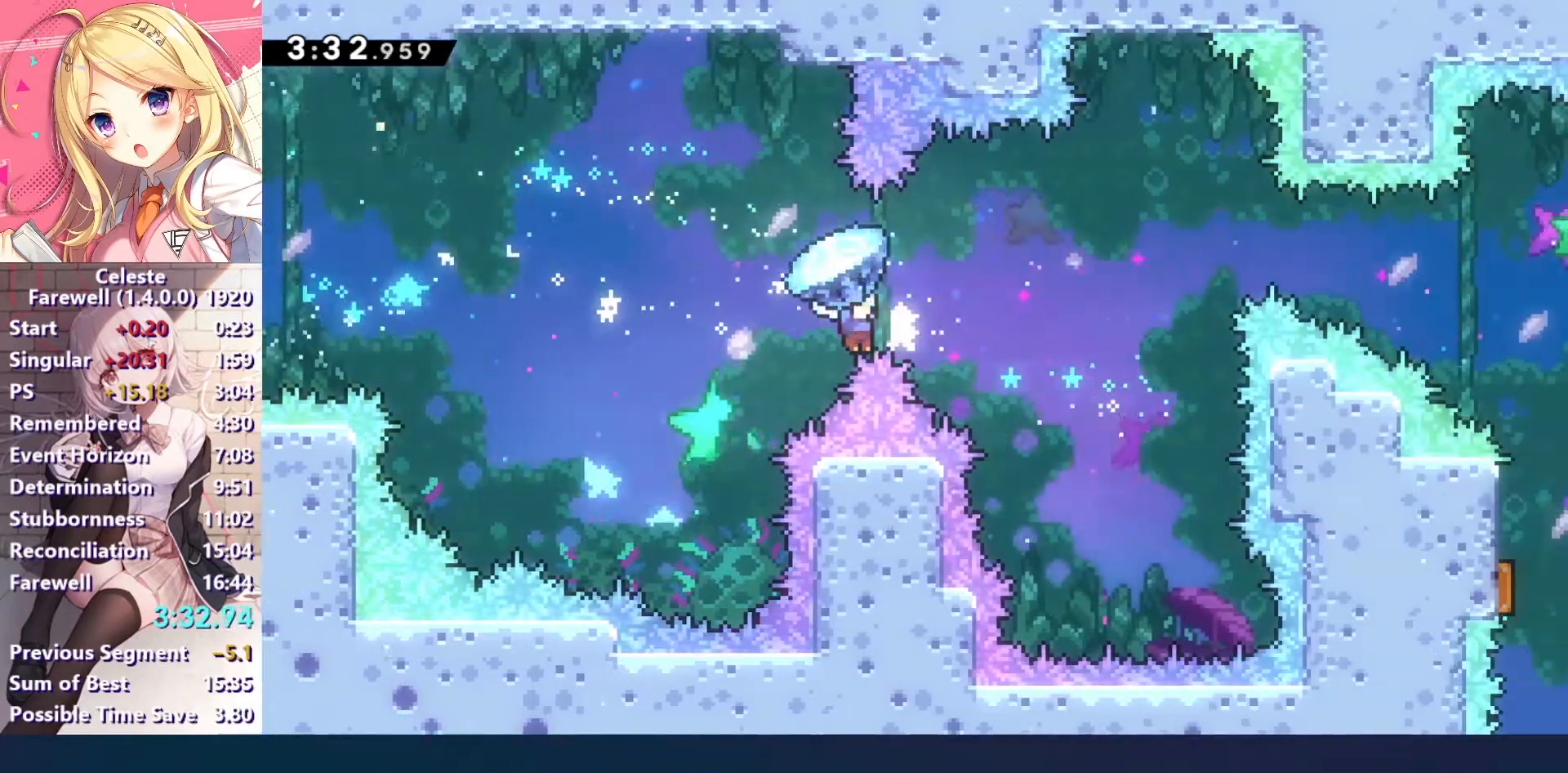
{"keys": ["right", "up", "x"], "events": [[400, "c", "up"], [400, "z", "up"], [467, "x", "down"]]}
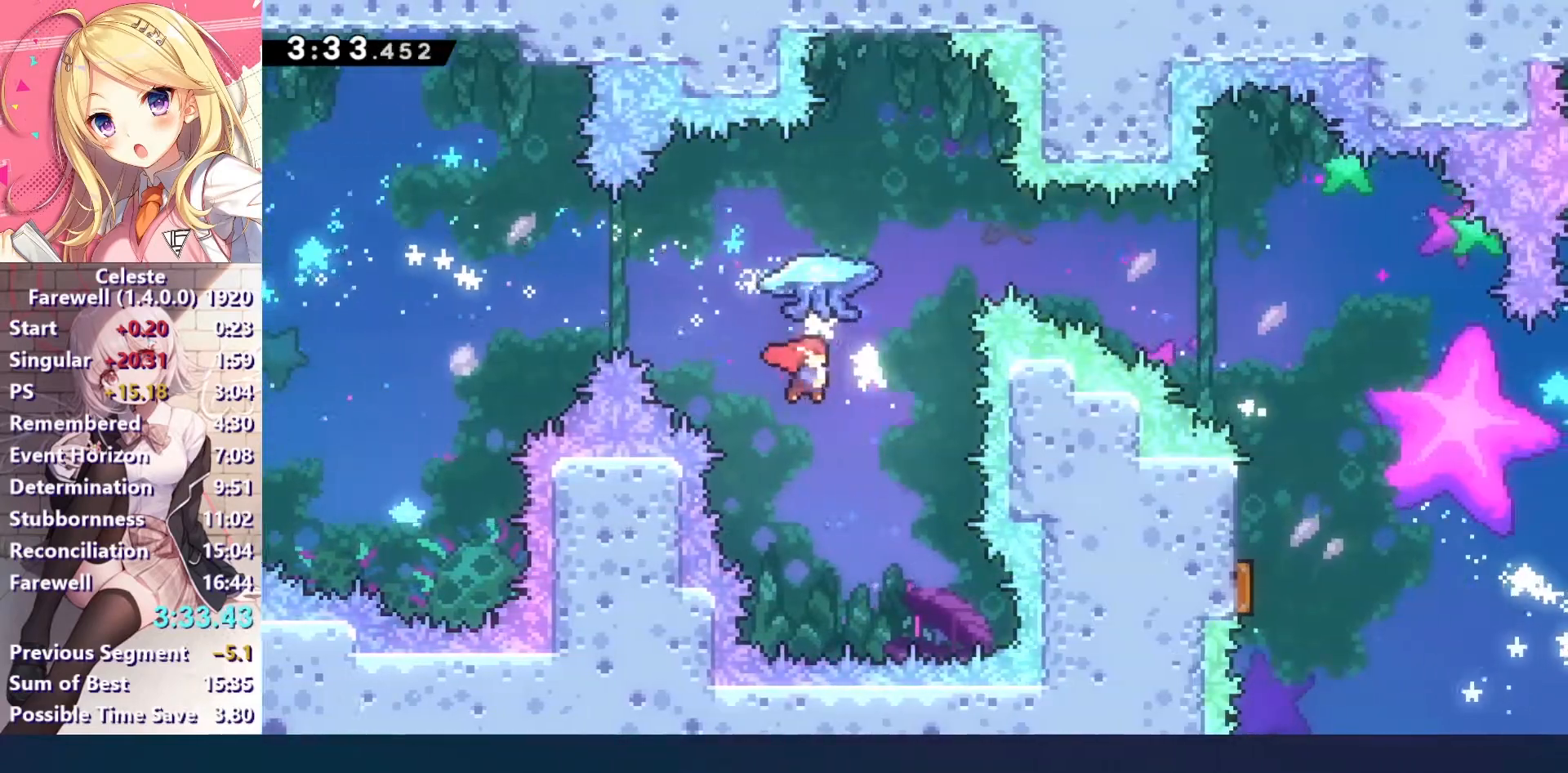
{"keys": ["right", "up", "z"], "events": [[100, "x", "up"], [433, "z", "down"]]}
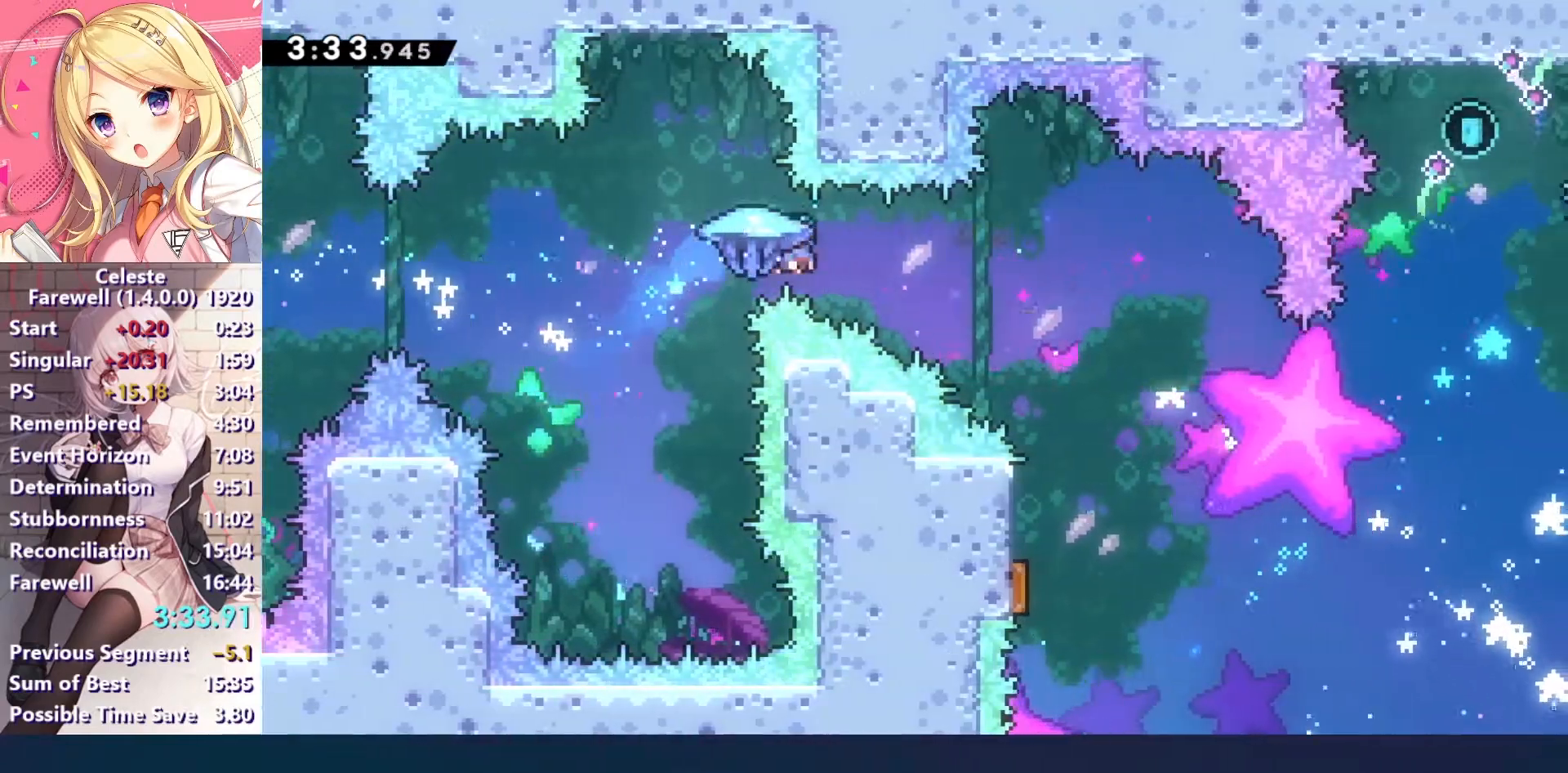
{"keys": ["right", "up", "z"], "events": []}
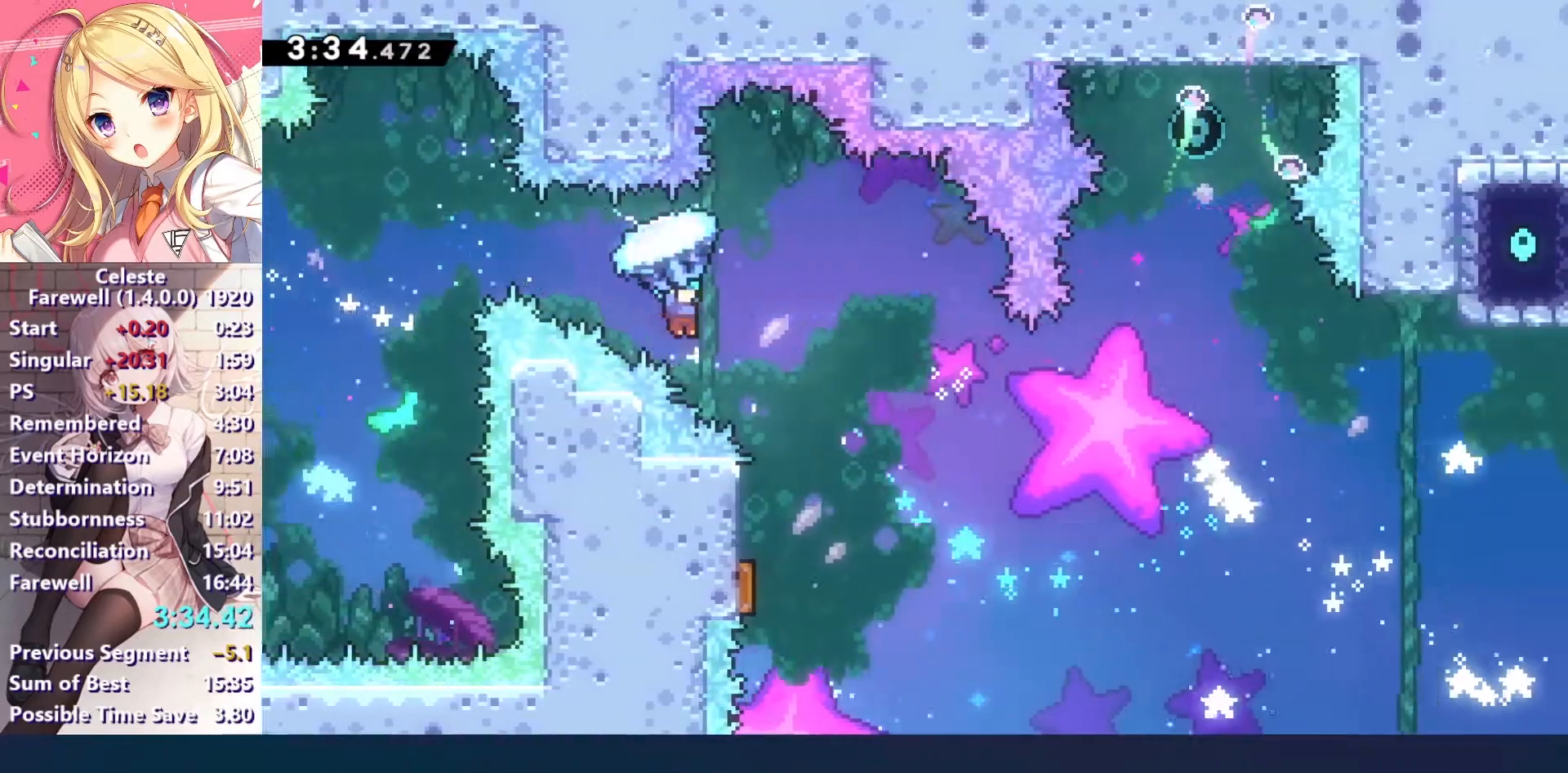
{"keys": ["down", "left"], "events": [[233, "z", "up"], [267, "up", "up"], [300, "right", "up"], [433, "down", "down"], [467, "left", "down"]]}
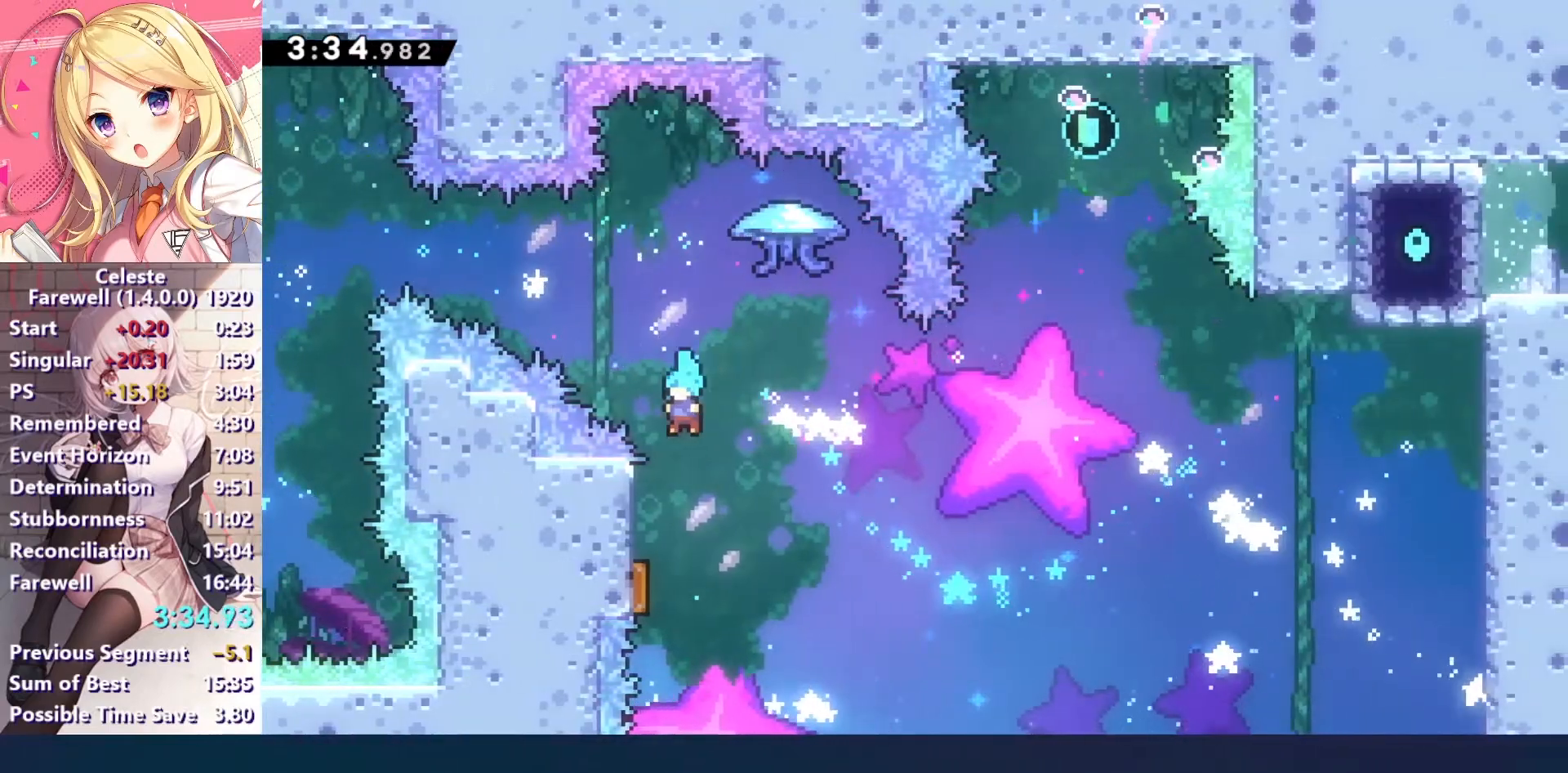
{"keys": ["right"], "events": [[167, "right", "down"], [200, "down", "up"], [233, "left", "up"]]}
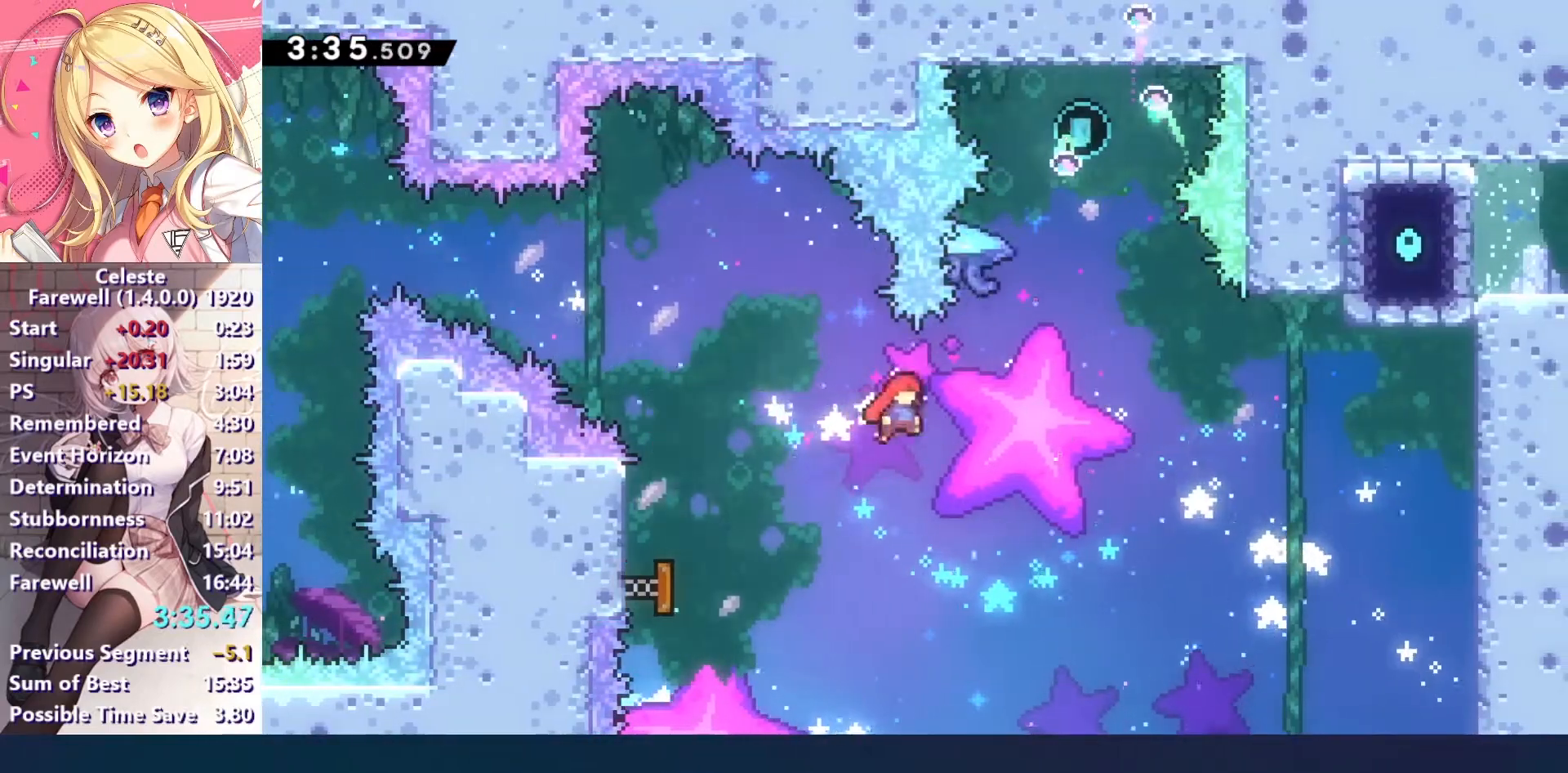
{"keys": ["up", "z"], "events": [[233, "right", "up"], [233, "up", "down"], [267, "x", "down"], [367, "z", "down"], [400, "x", "up"]]}
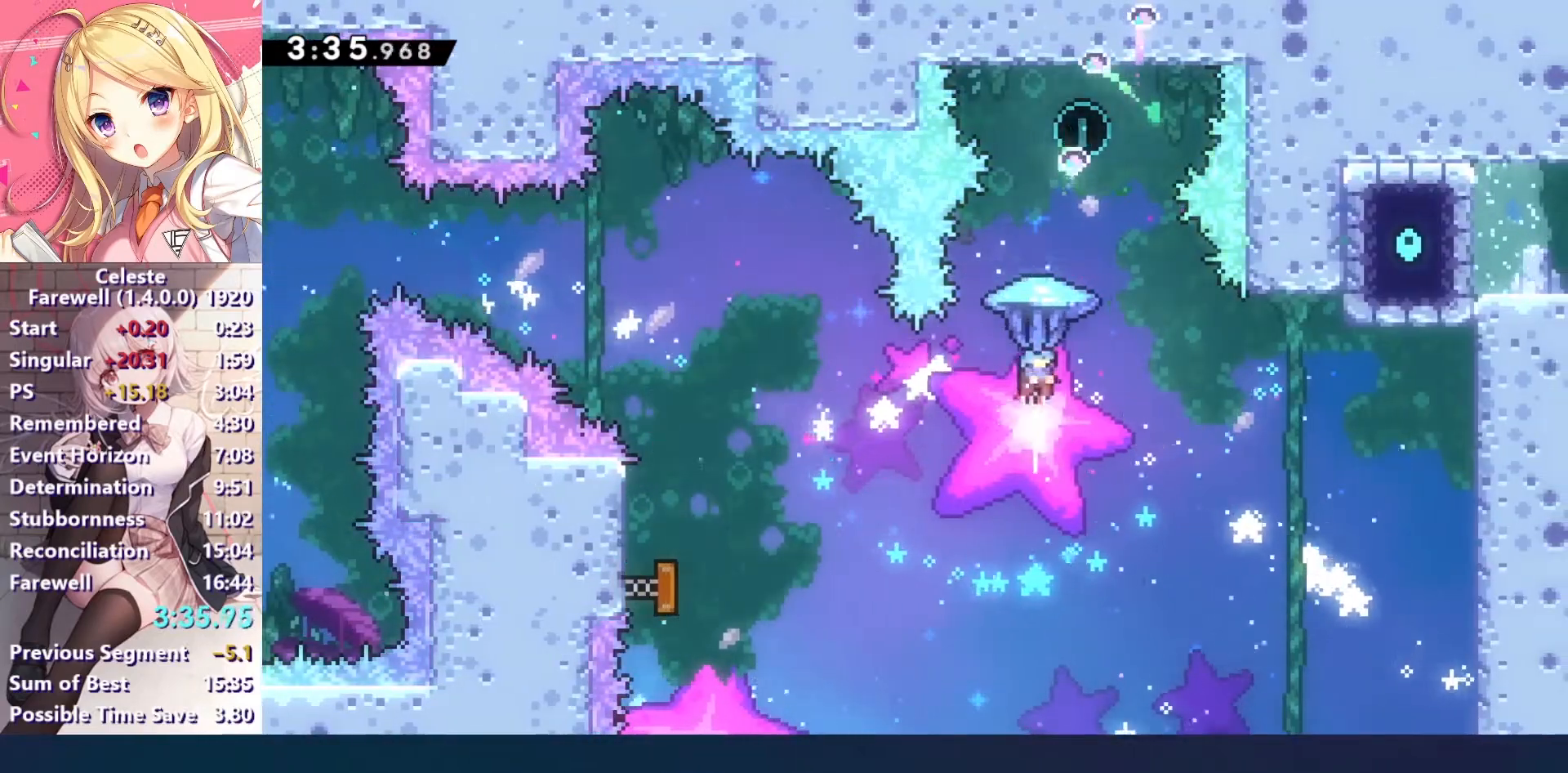
{"keys": ["down", "z"], "events": [[133, "right", "down"], [133, "up", "up"], [300, "down", "down"], [333, "right", "up"]]}
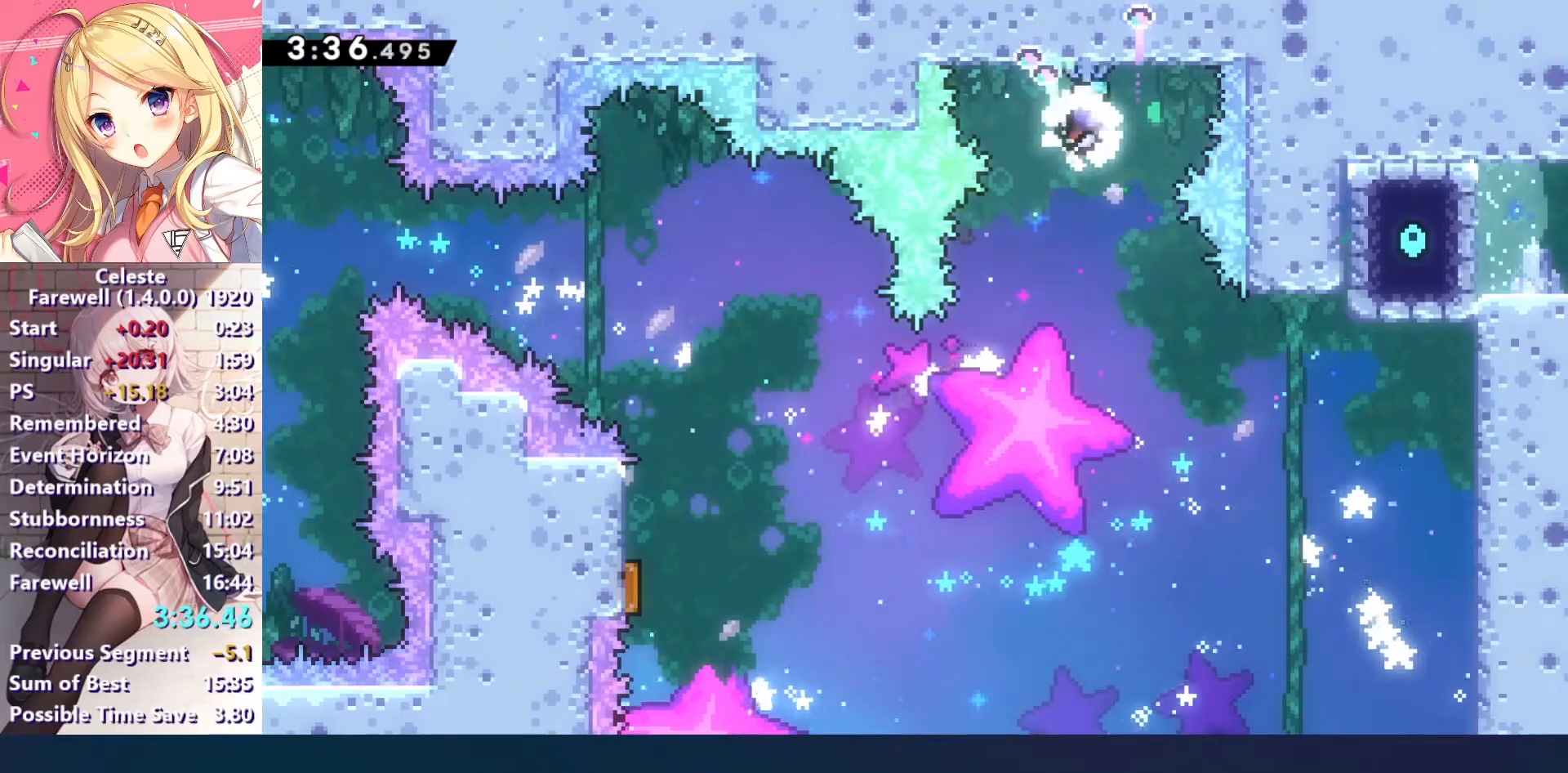
{"keys": ["down", "z"], "events": []}
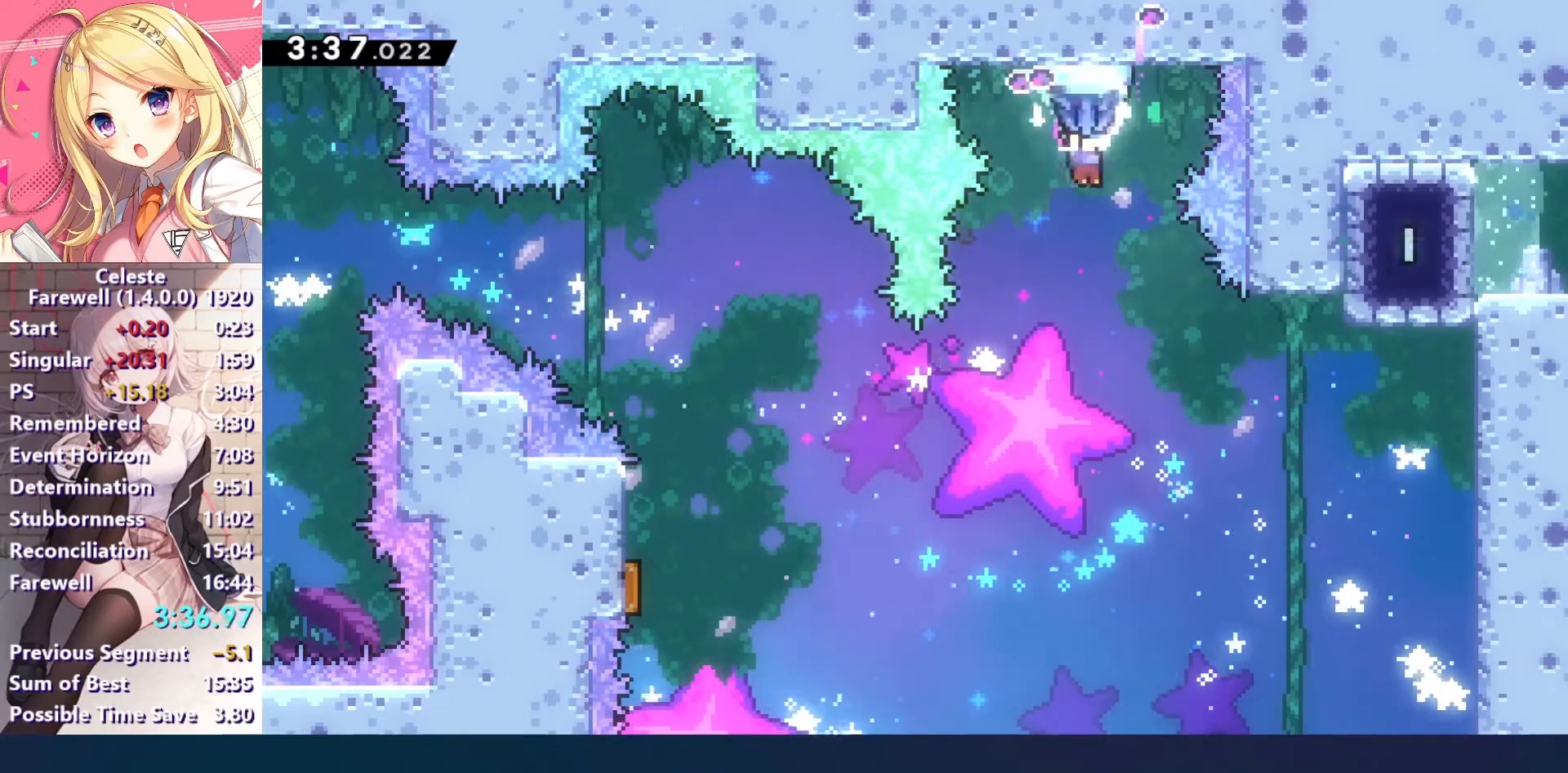
{"keys": ["right", "up", "z"], "events": [[233, "right", "down"], [300, "down", "up"], [367, "up", "down"]]}
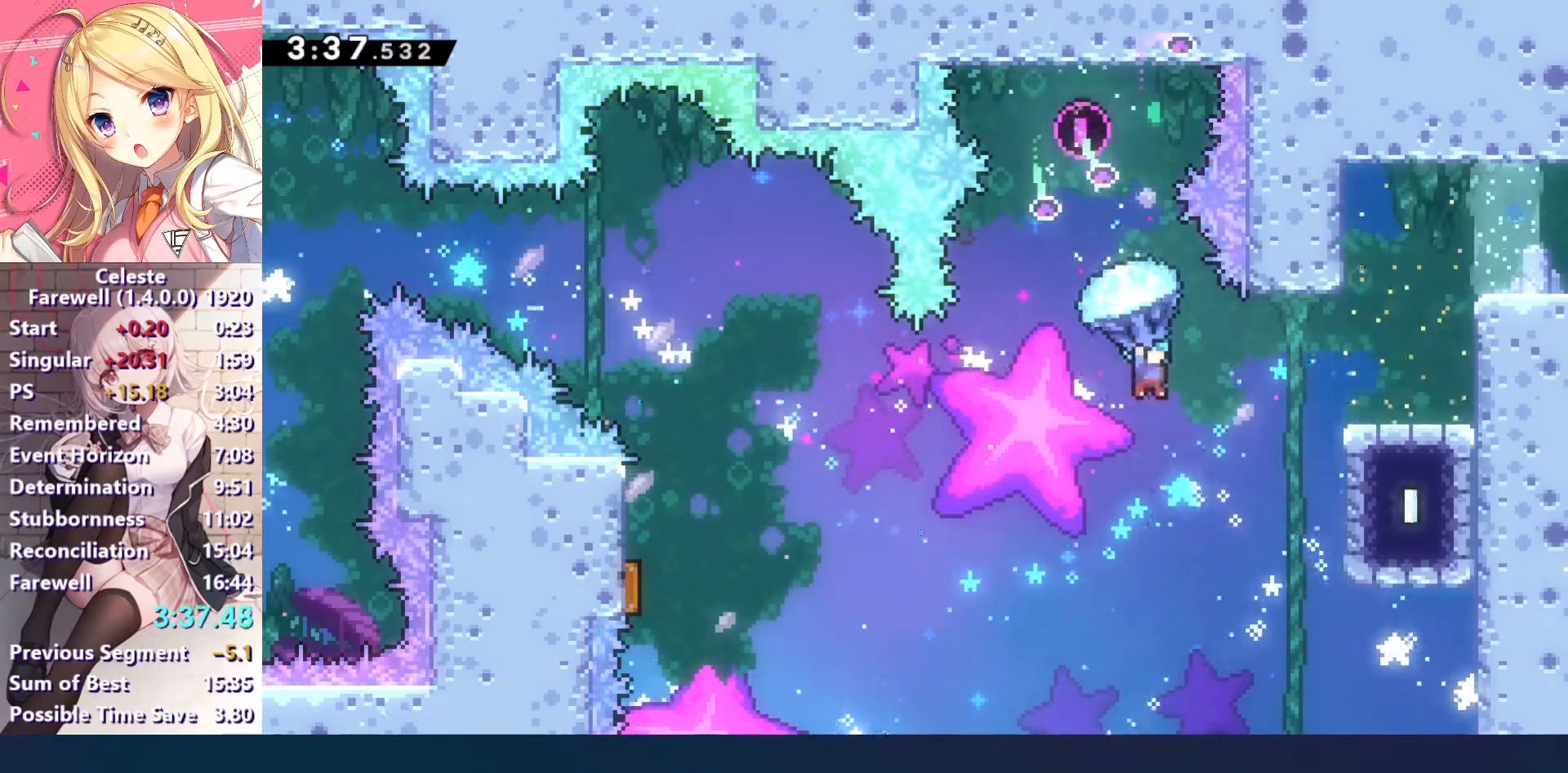
{"keys": ["down", "right"], "events": [[33, "up", "up"], [233, "down", "down"], [333, "z", "up"]]}
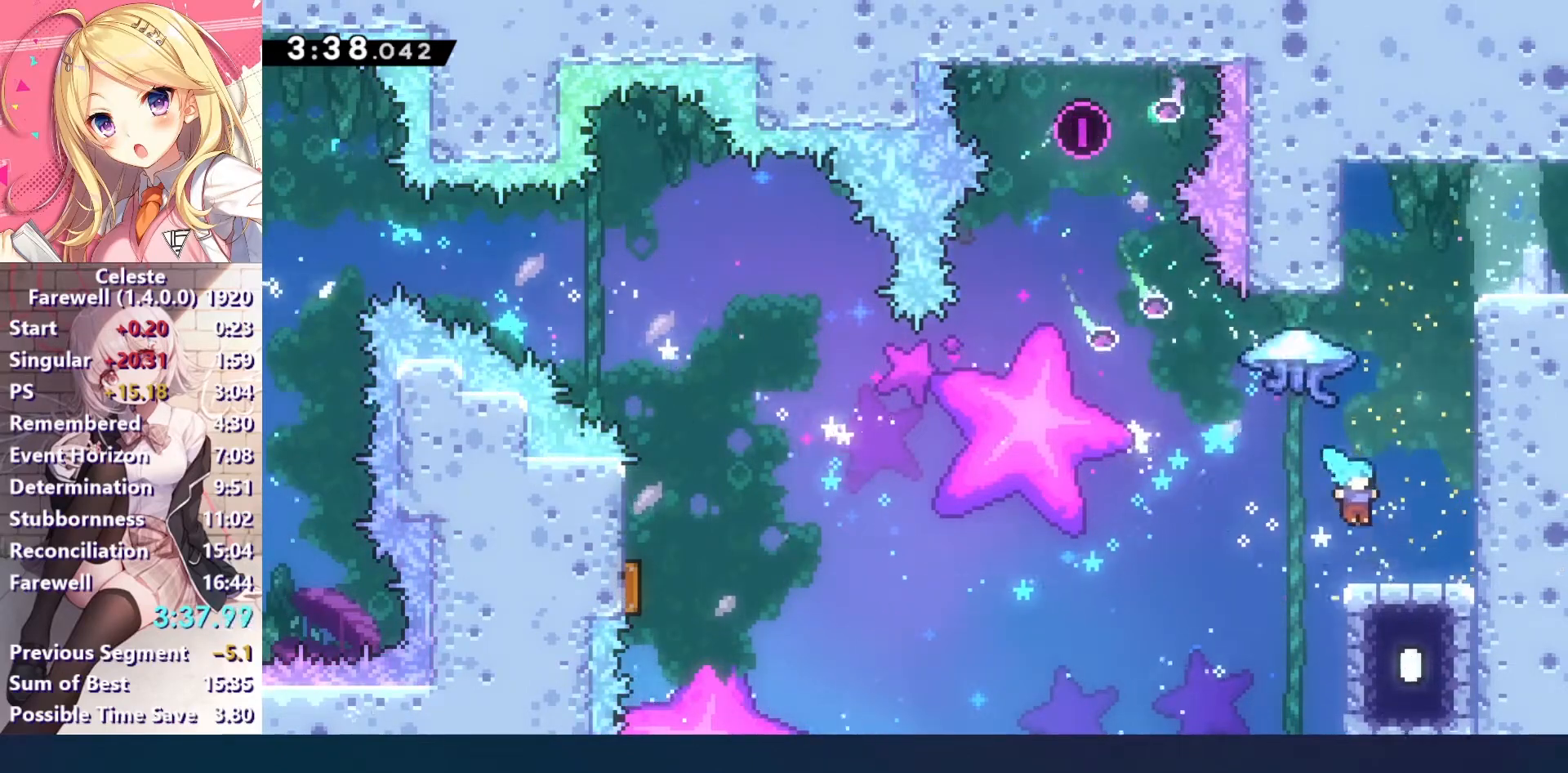
{"keys": ["right", "up"], "events": [[33, "down", "up"], [100, "c", "down"], [200, "up", "down"], [233, "right", "up"], [300, "x", "down"], [333, "c", "up"], [433, "x", "up"], [500, "right", "down"]]}
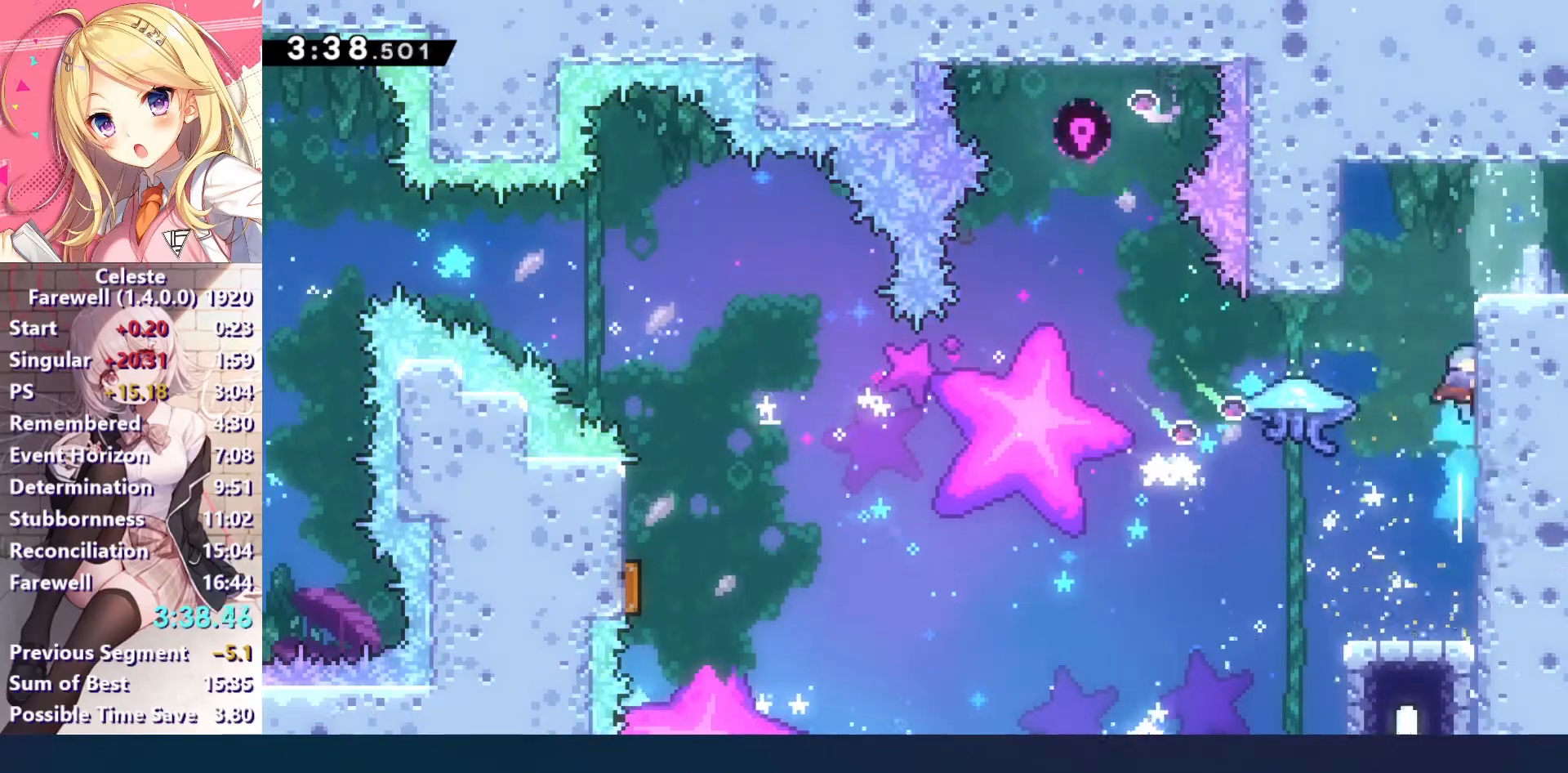
{"keys": ["down", "right", "x"], "events": [[33, "z", "down"], [67, "c", "down"], [233, "c", "up"], [233, "z", "up"], [300, "up", "up"], [333, "right", "up"], [467, "down", "down"], [467, "right", "down"], [500, "x", "down"]]}
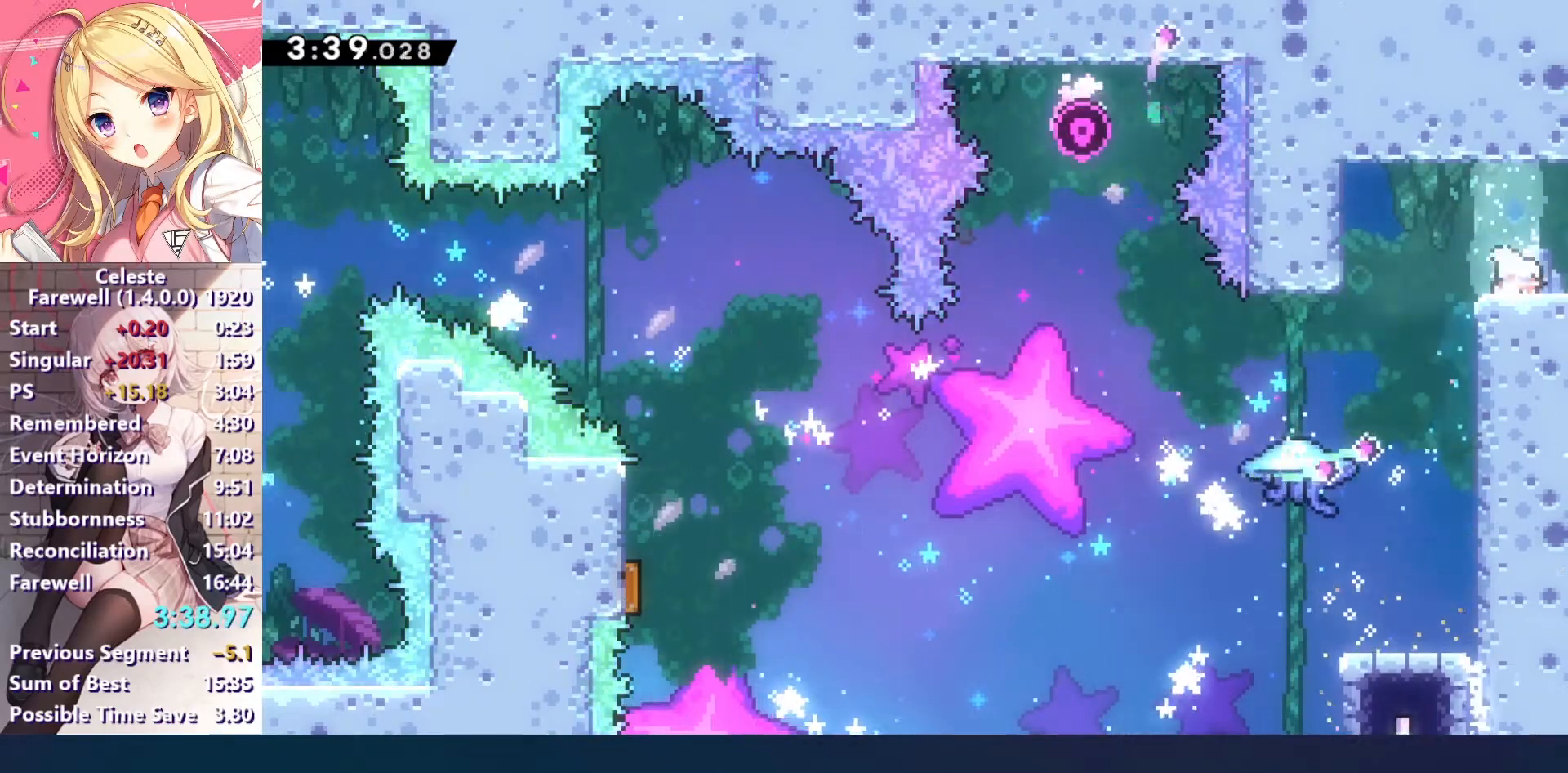
{"keys": ["c", "right"], "events": [[67, "c", "down"], [133, "down", "up"], [133, "x", "up"]]}
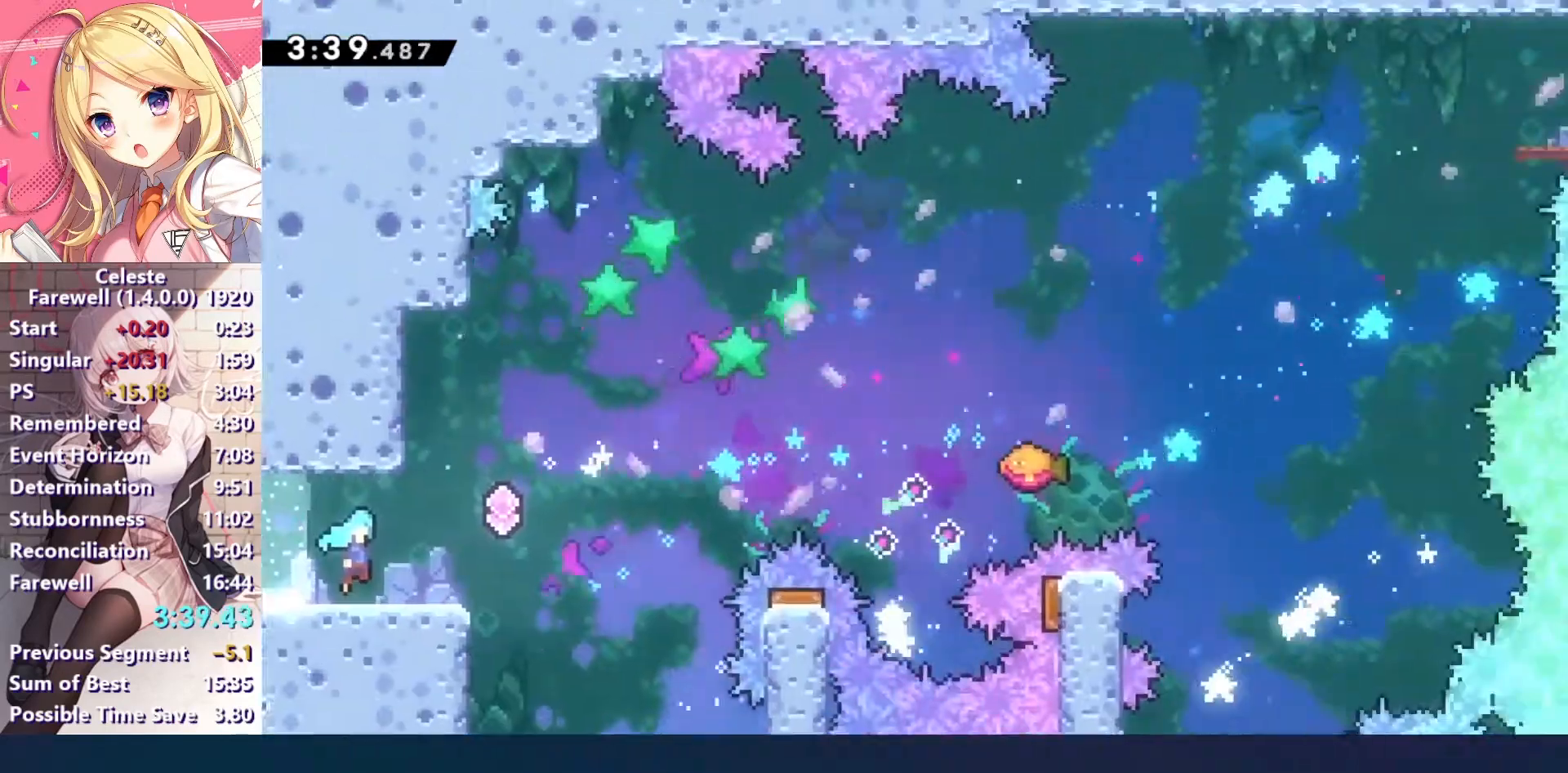
{"keys": ["right", "up", "x"], "events": [[367, "up", "down"], [433, "c", "up"], [433, "x", "down"]]}
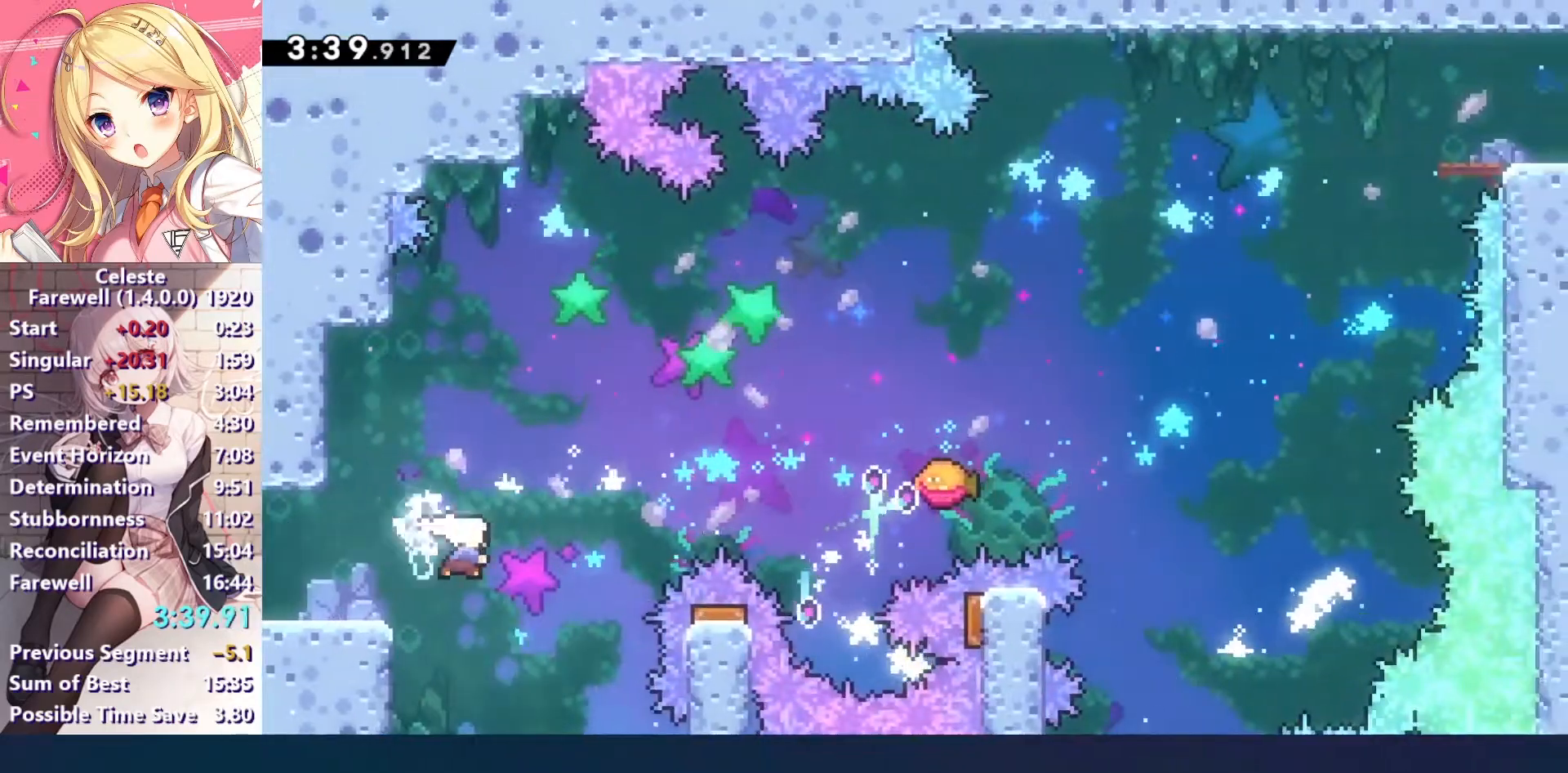
{"keys": ["right"], "events": [[67, "x", "up"], [133, "up", "up"], [233, "x", "down"], [433, "x", "up"]]}
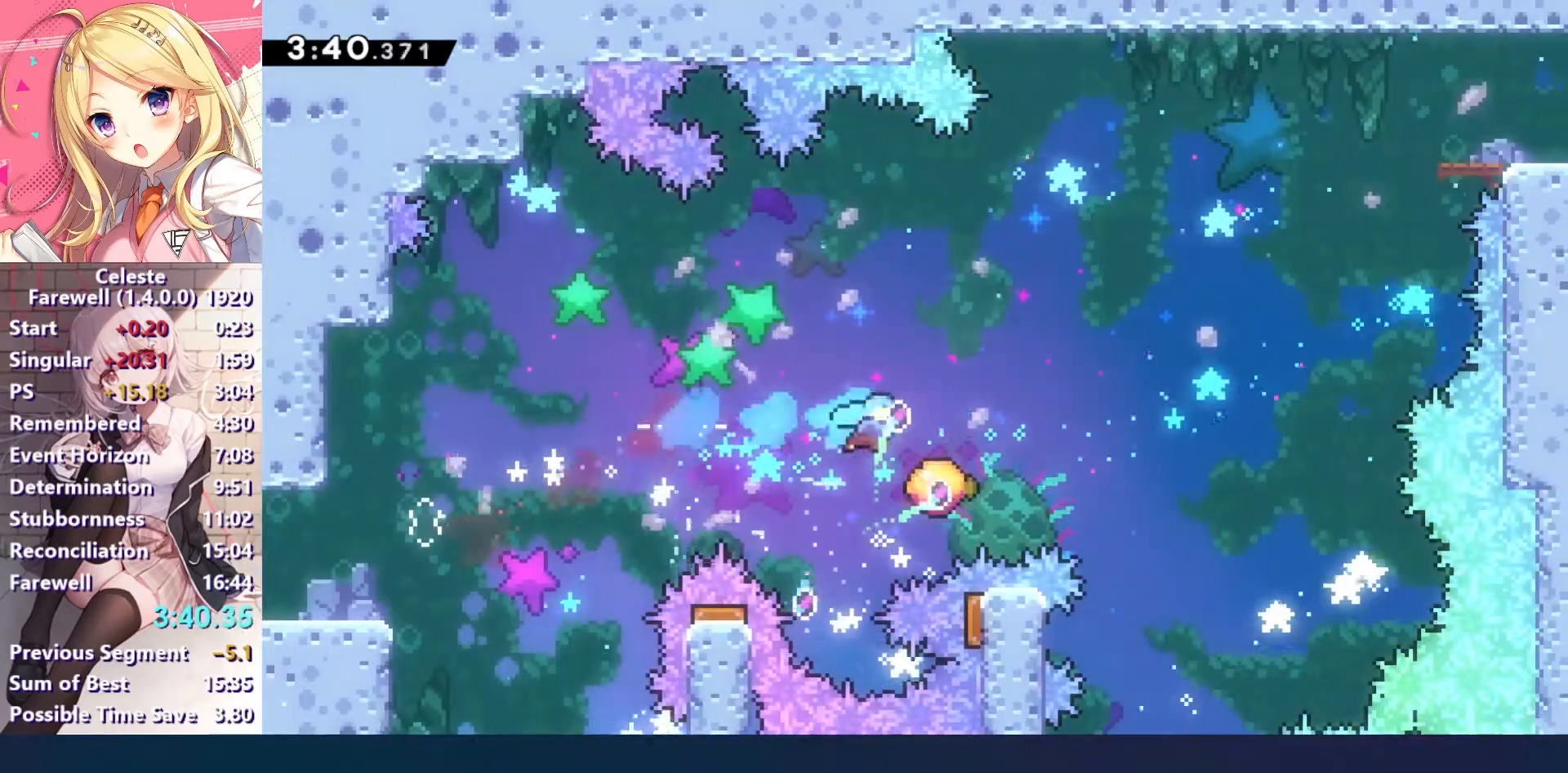
{"keys": ["left", "x"], "events": [[100, "c", "down"], [433, "c", "up"], [433, "right", "up"], [467, "left", "down"], [500, "x", "down"]]}
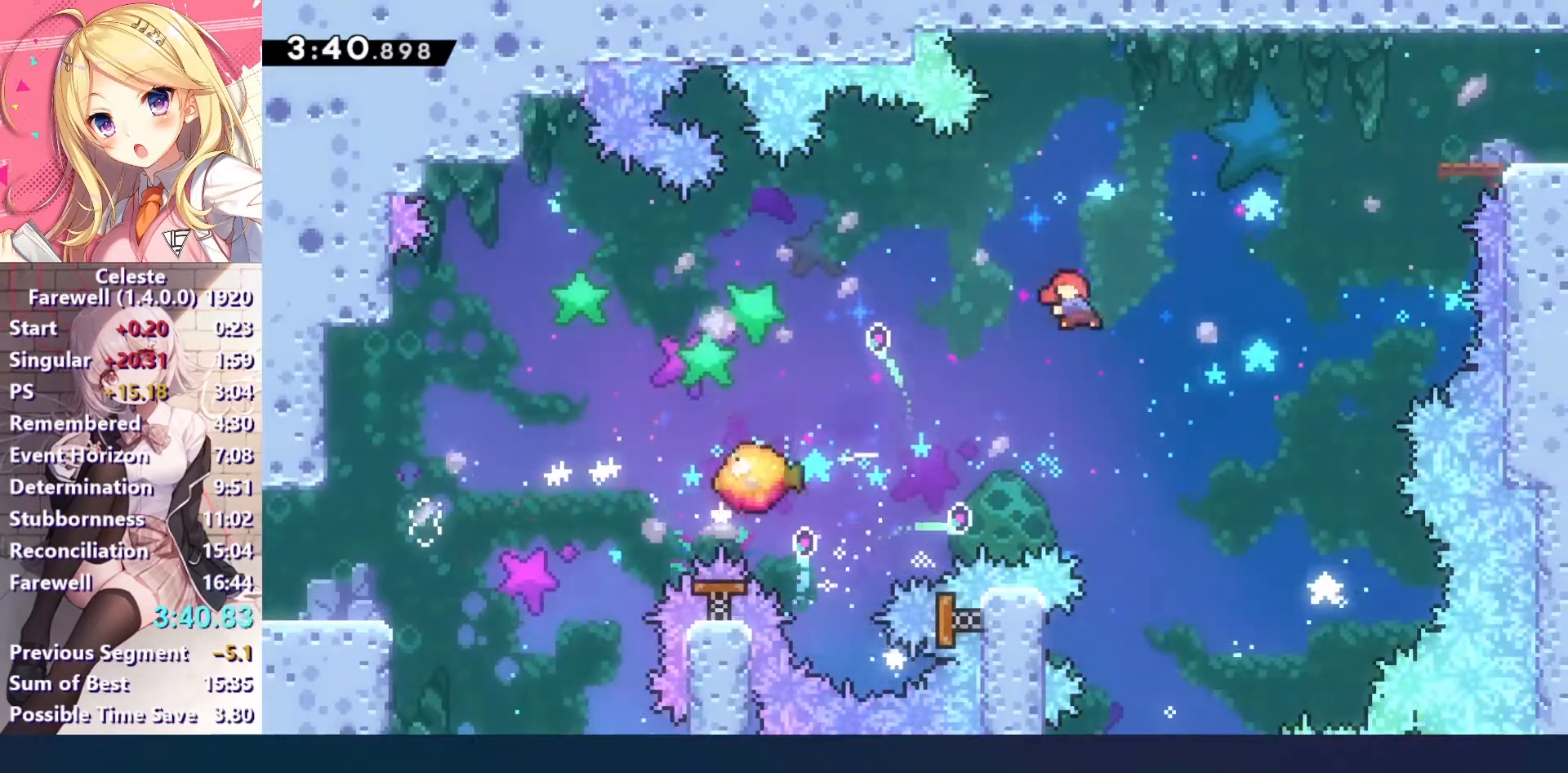
{"keys": ["right"], "events": [[167, "x", "up"], [233, "right", "down"], [267, "left", "up"]]}